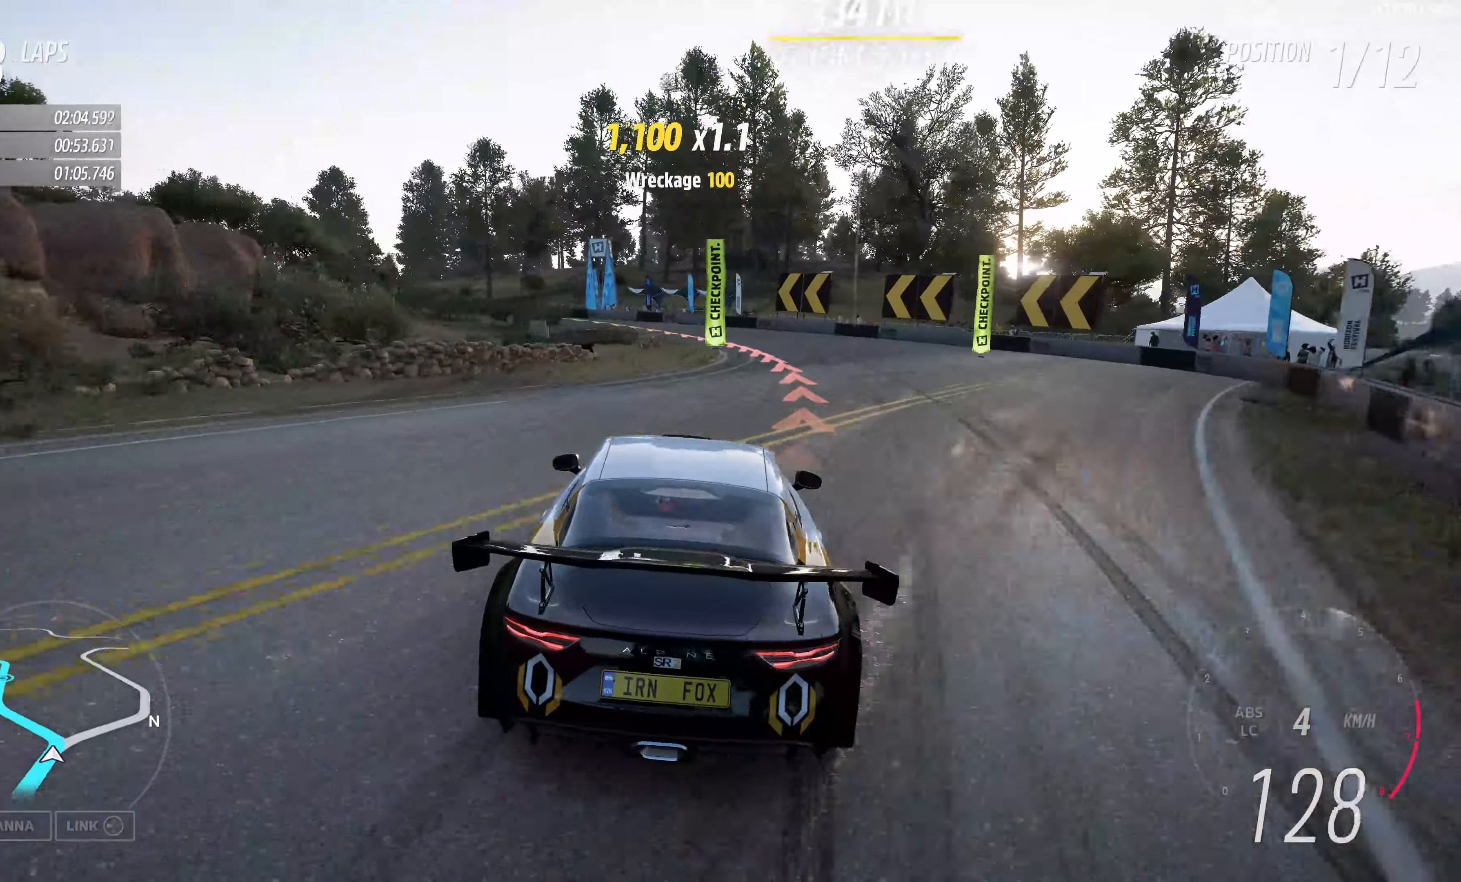
Gameplay with a controller (PlayStation layout); each line is a JSON object with the inputs held at the frame after it. "events" lists button and stick changes between this image and that frame as [ms after this image, input, new state], when the widget could be followed in between.
{"buttons": [], "left_stick": "up", "right_stick": "up", "events": [[384, "left_stick", "up-right"], [500, "left_stick", "up"]]}
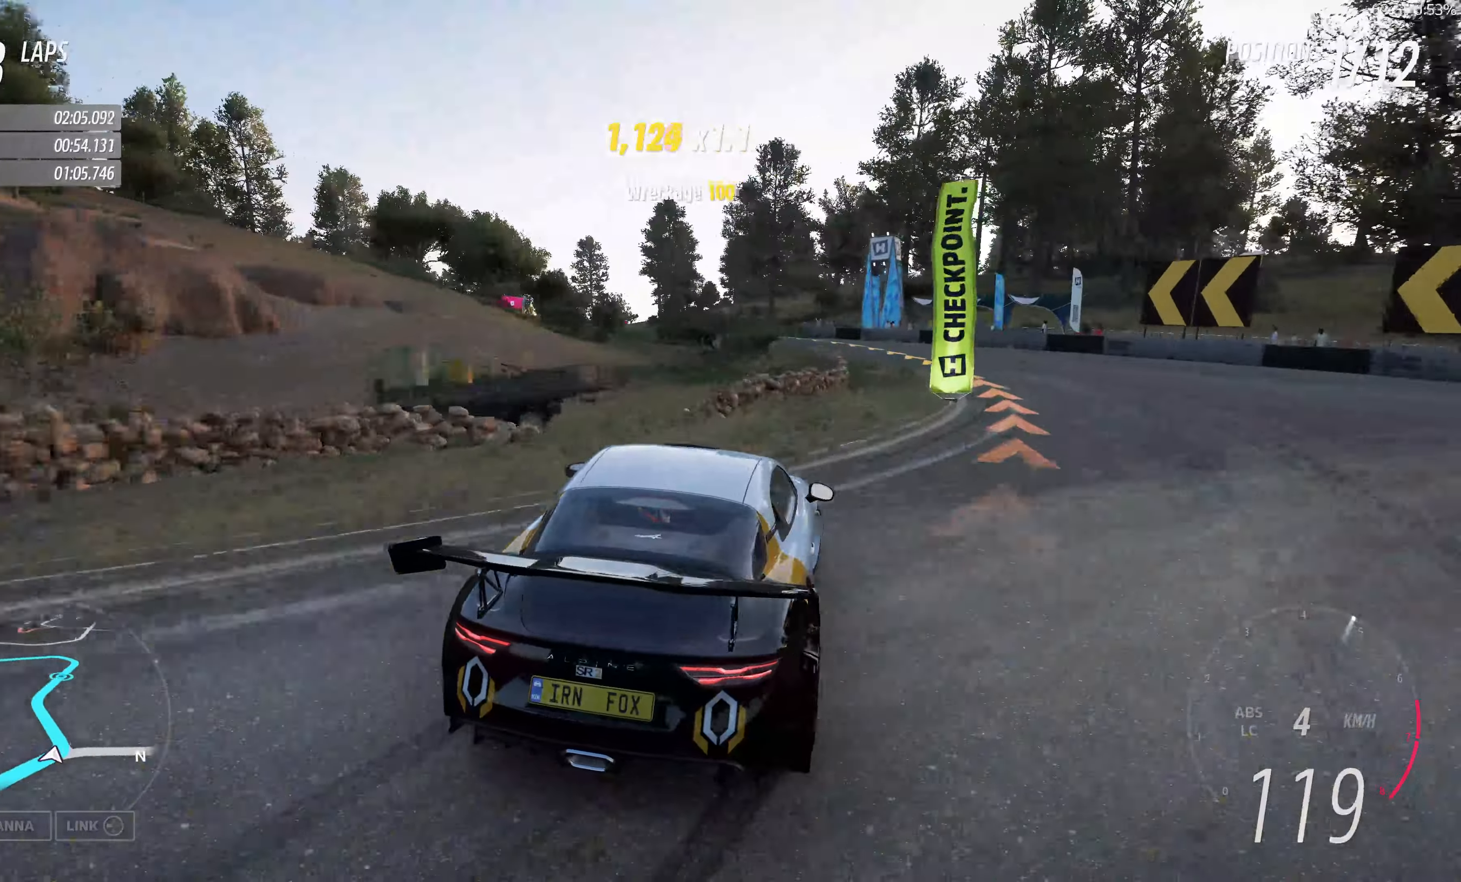
{"buttons": ["R2"], "left_stick": "up-left", "right_stick": "up", "events": [[334, "R2", "down"], [484, "left_stick", "up-left"]]}
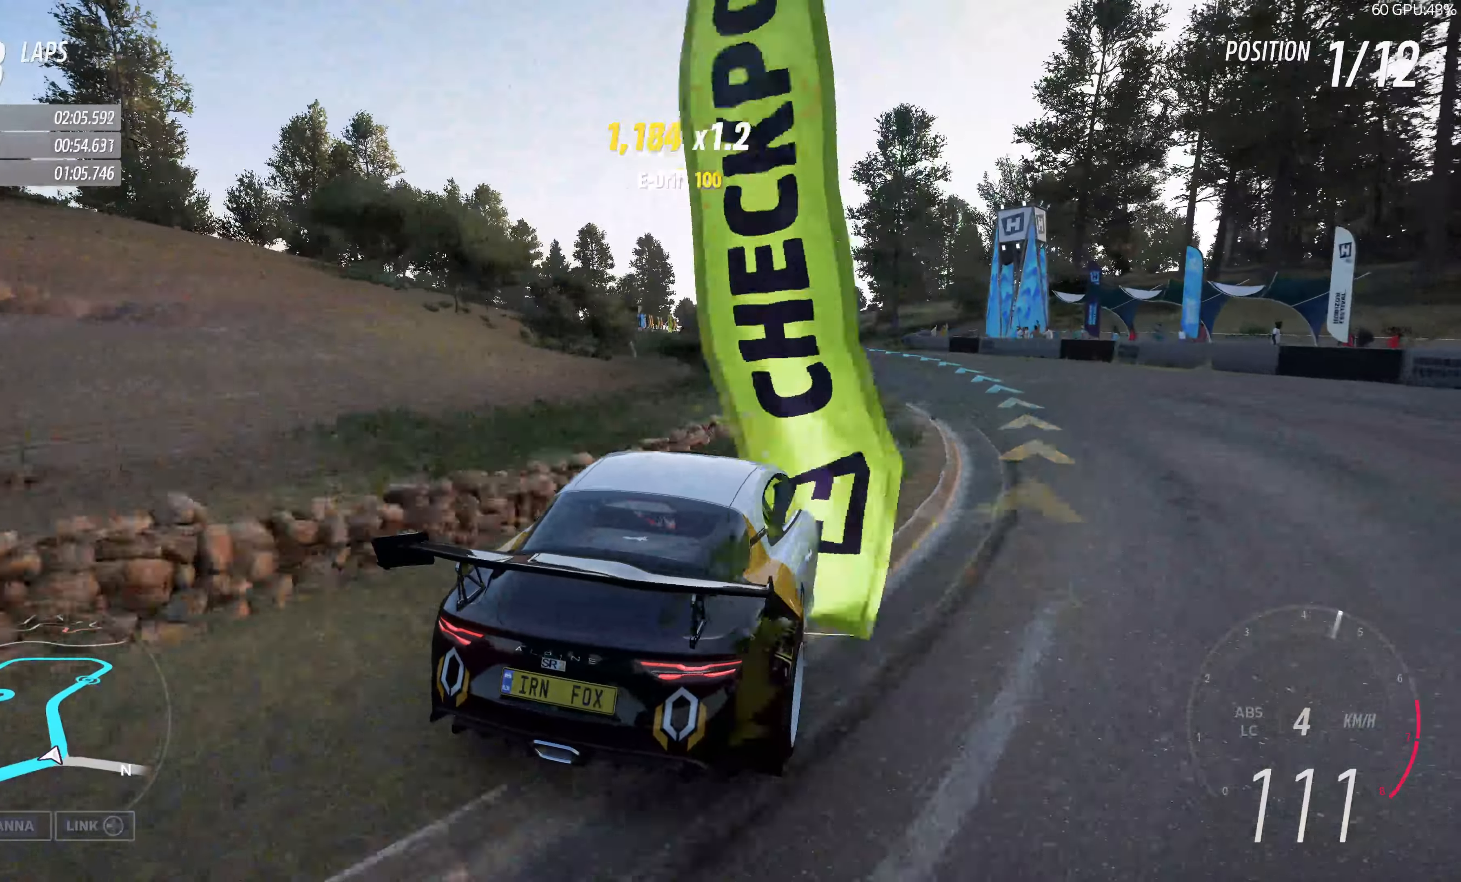
{"buttons": ["R2"], "left_stick": "up-left", "right_stick": "up", "events": []}
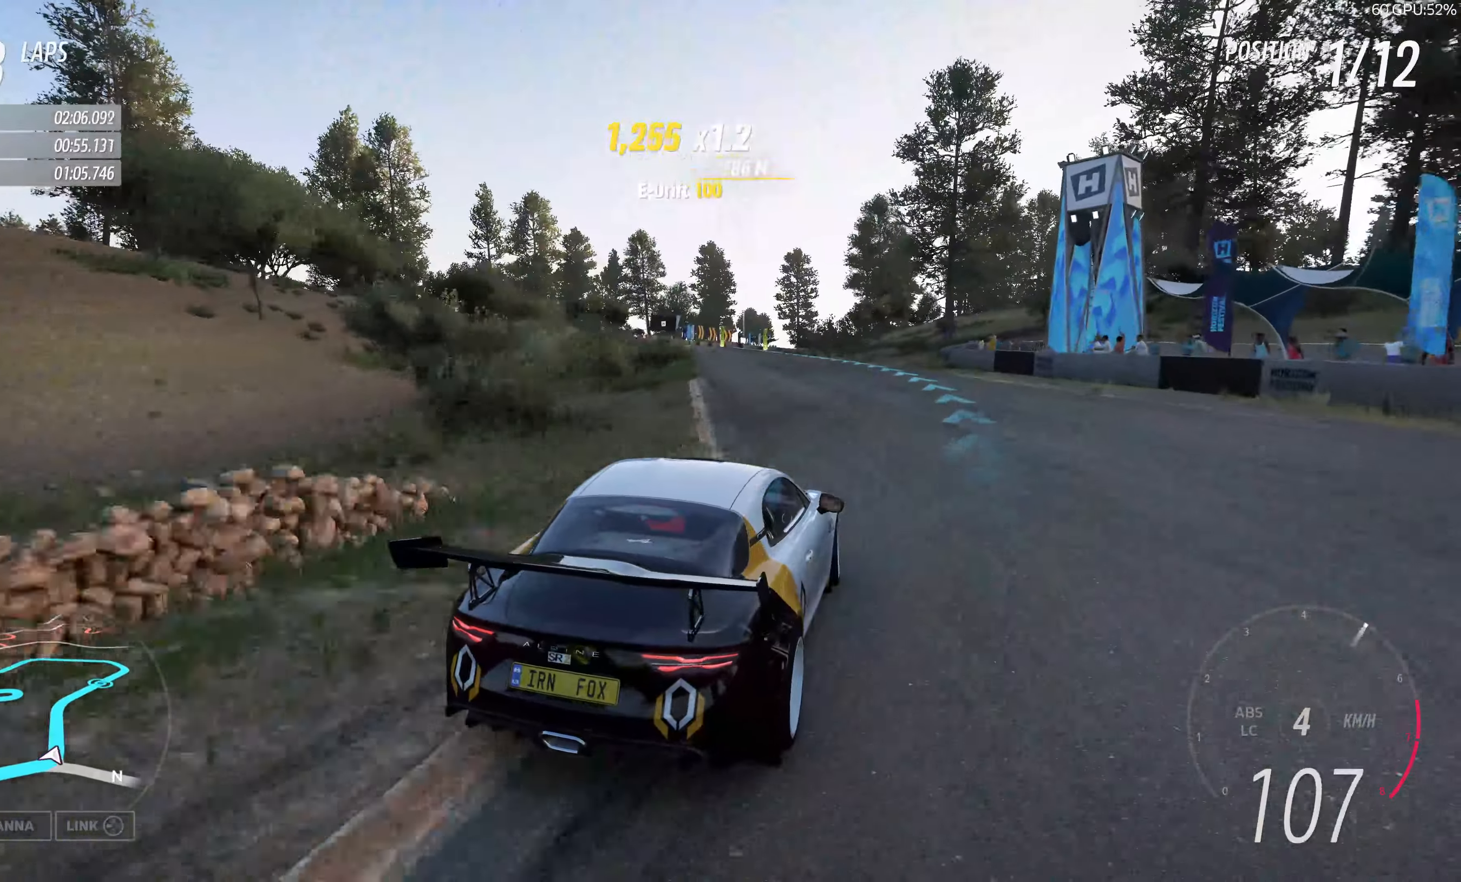
{"buttons": ["R2"], "left_stick": "up-left", "right_stick": "up", "events": []}
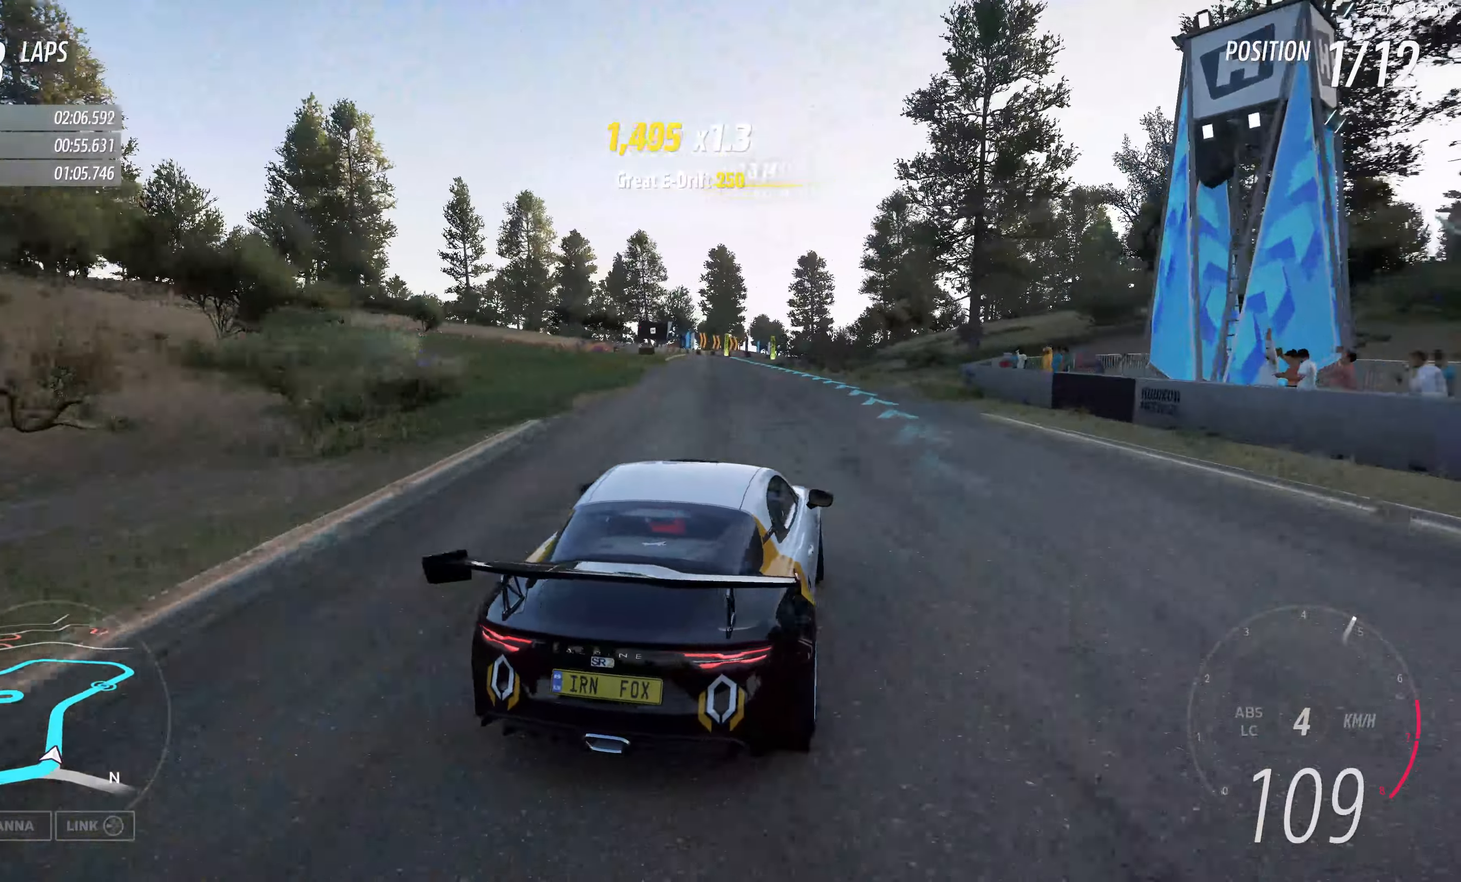
{"buttons": ["R2"], "left_stick": "center", "right_stick": "up", "events": [[400, "left_stick", "center"]]}
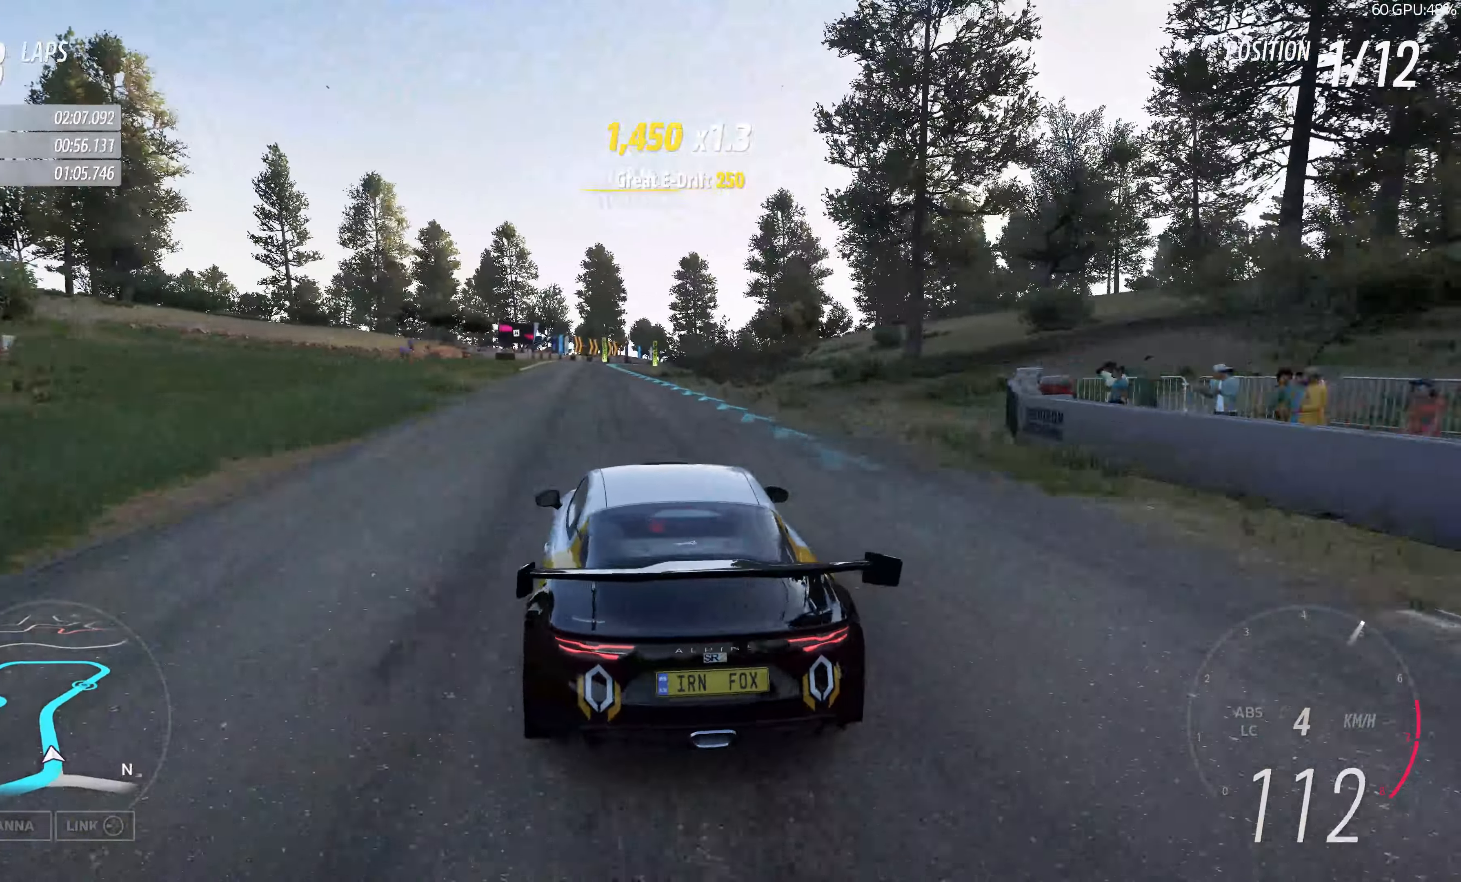
{"buttons": ["R2"], "left_stick": "center", "right_stick": "up", "events": []}
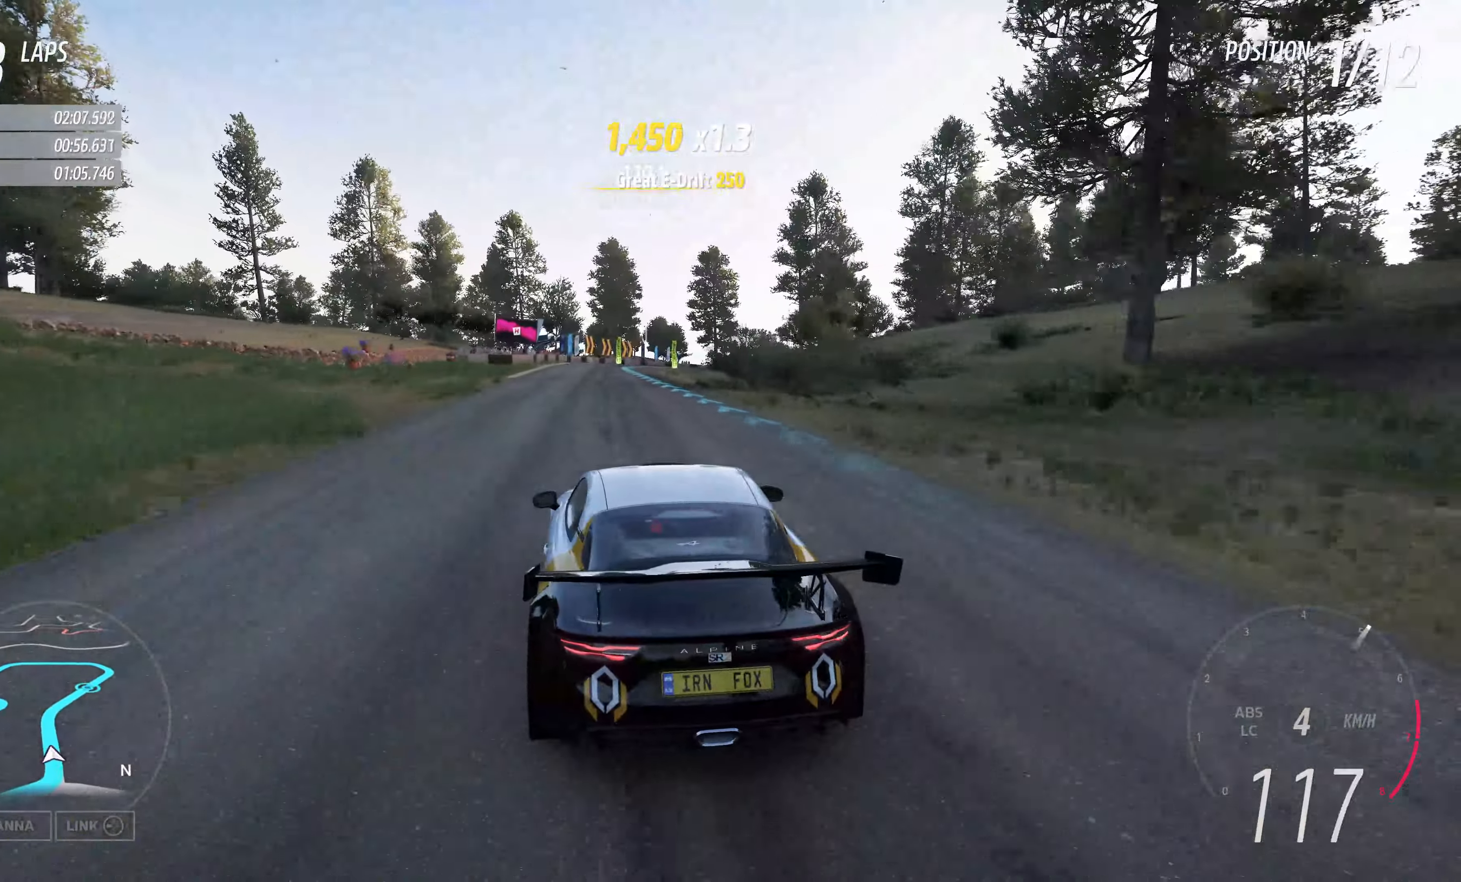
{"buttons": ["R2"], "left_stick": "center", "right_stick": "up", "events": []}
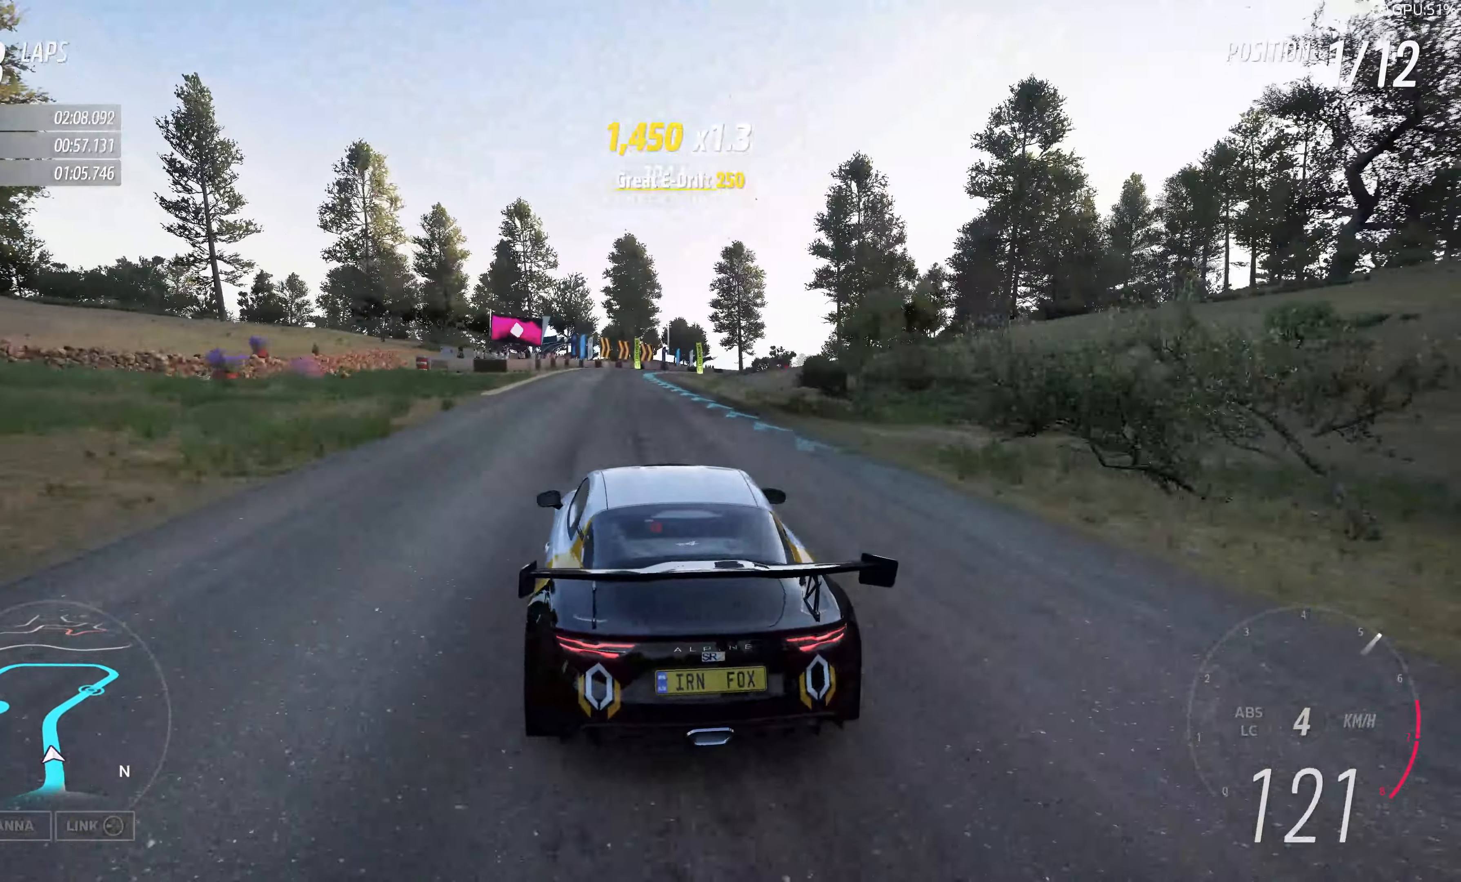
{"buttons": ["R2"], "left_stick": "up", "right_stick": "up", "events": [[250, "left_stick", "up"]]}
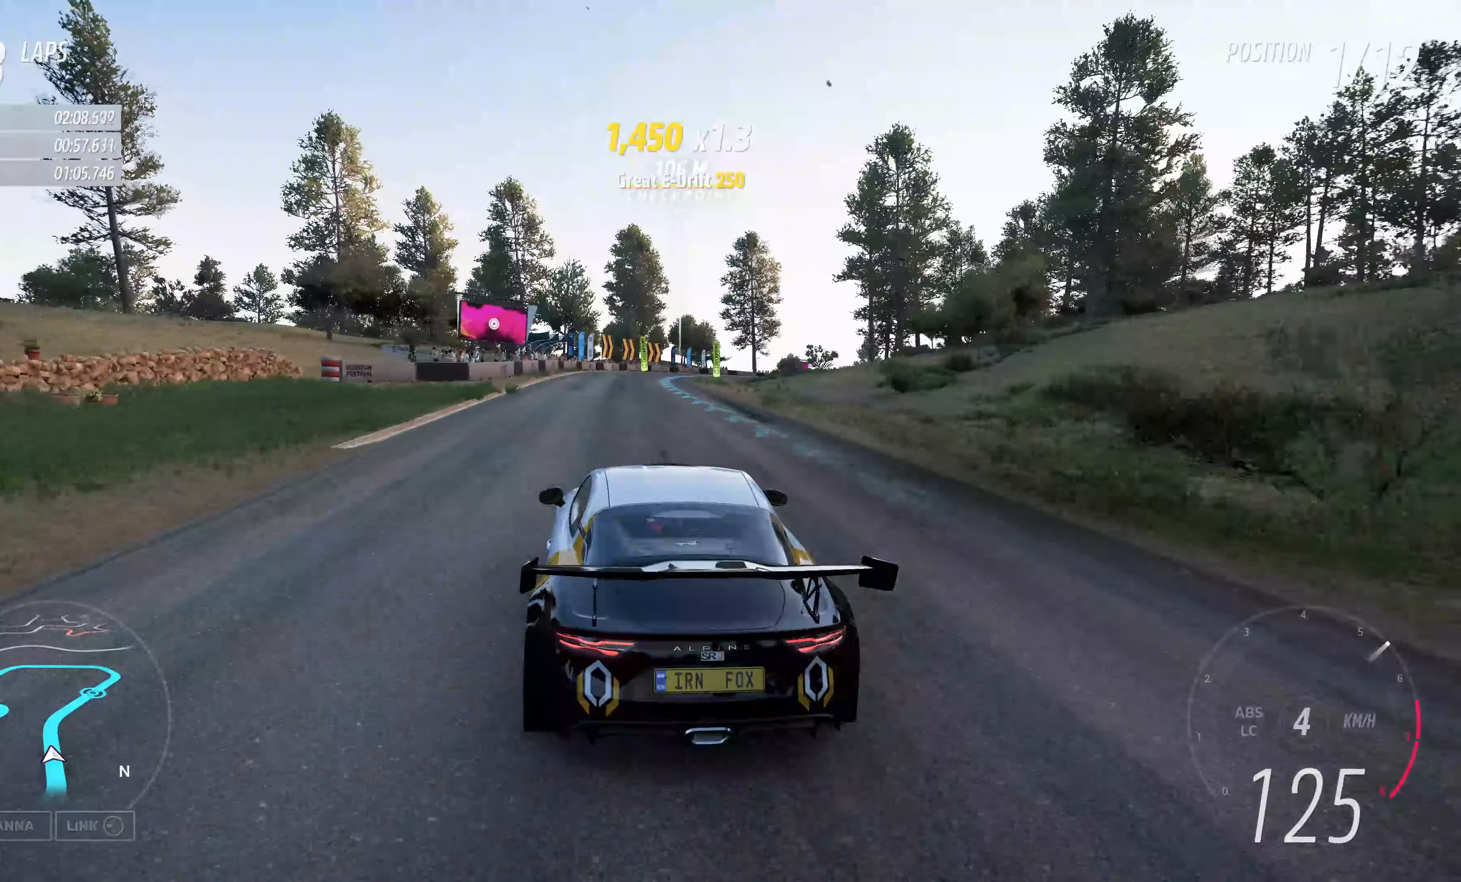
{"buttons": ["R2"], "left_stick": "up", "right_stick": "up", "events": []}
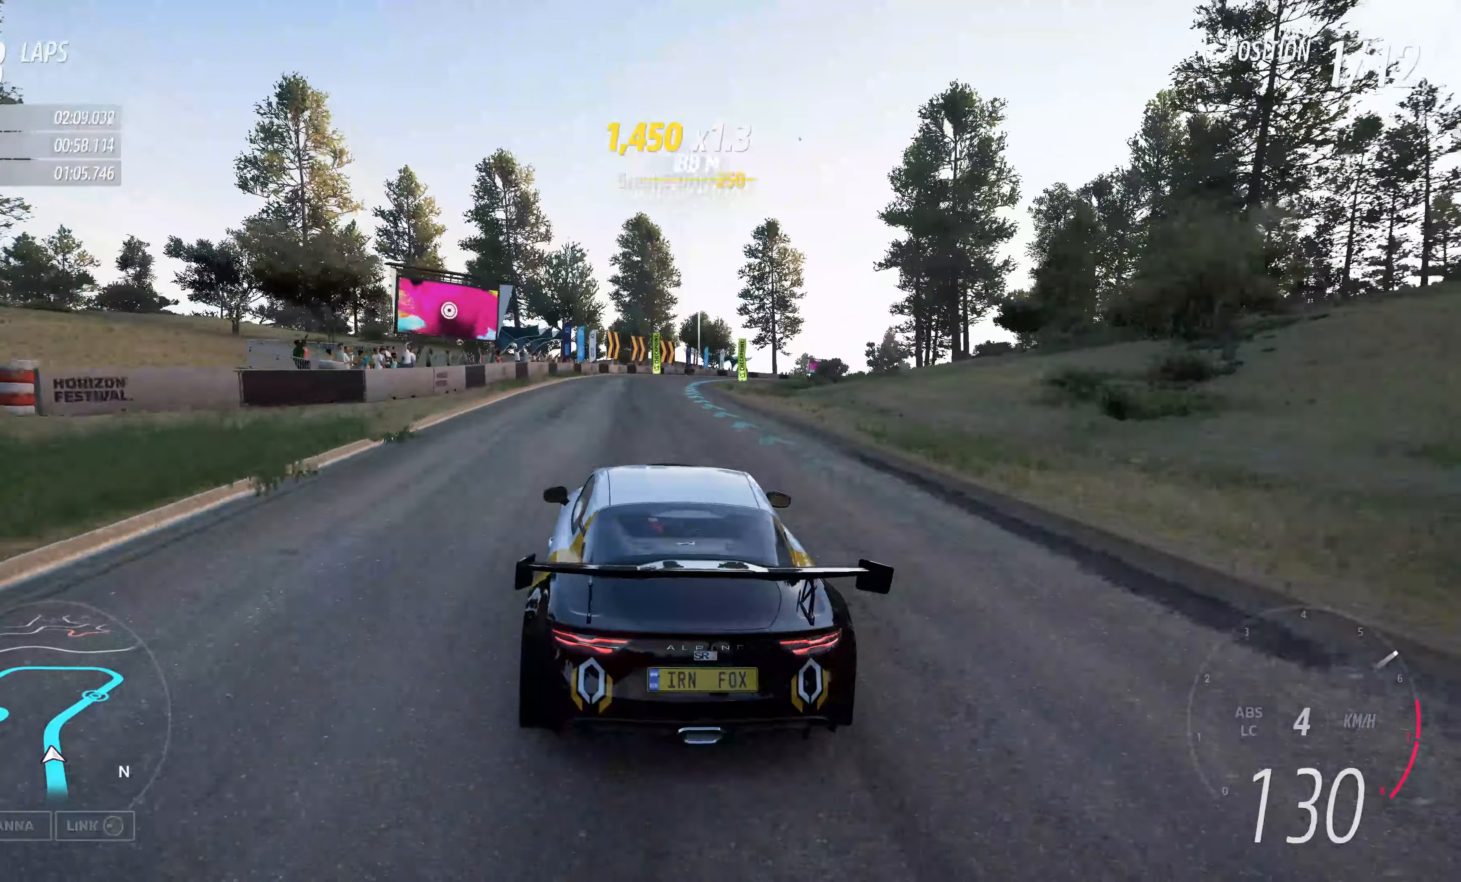
{"buttons": ["R2"], "left_stick": "up", "right_stick": "up", "events": []}
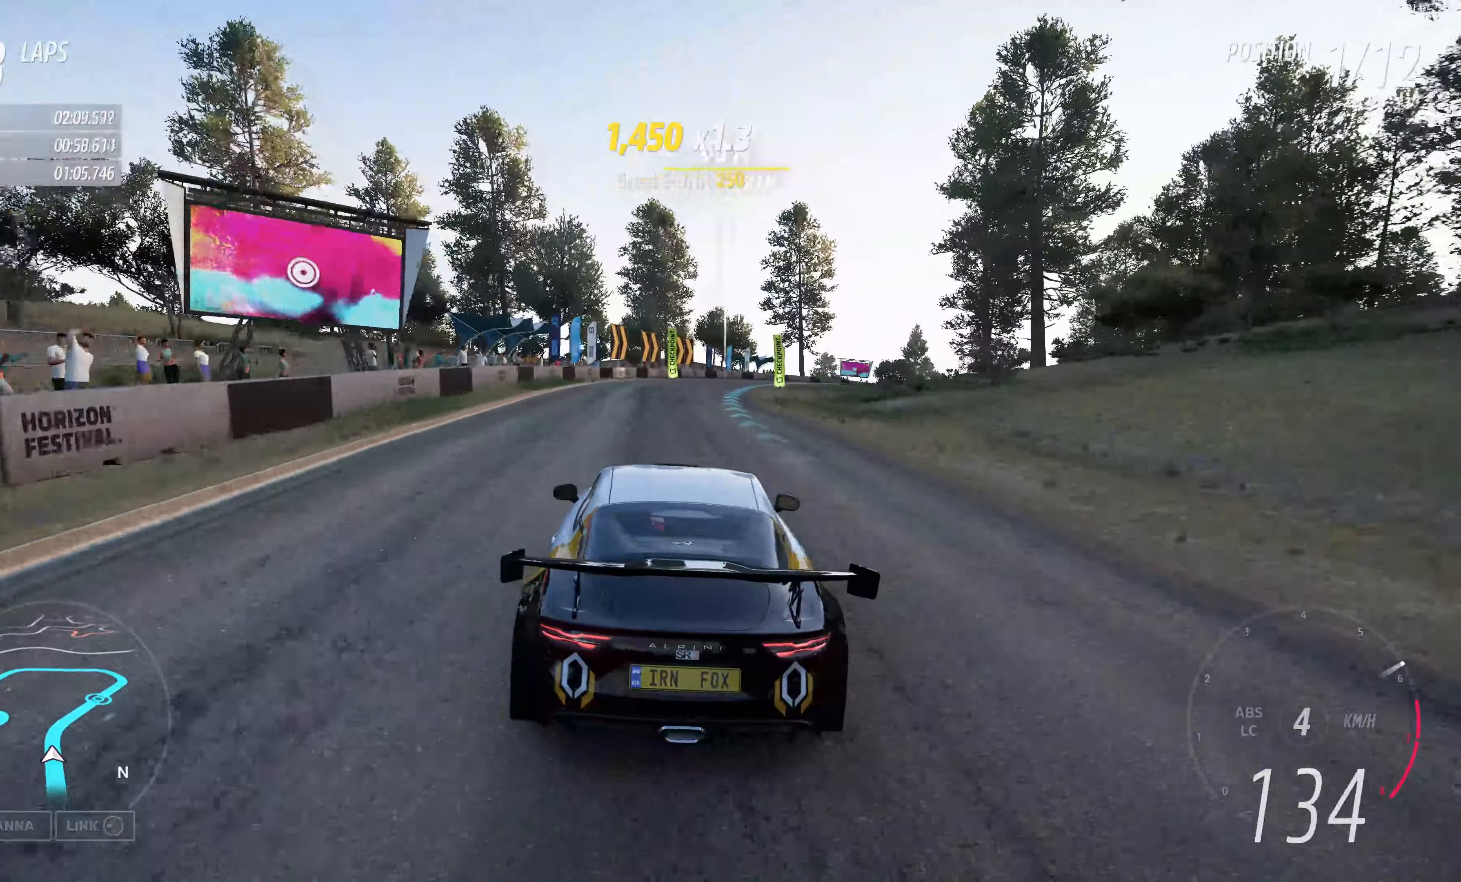
{"buttons": ["R2"], "left_stick": "up", "right_stick": "up", "events": []}
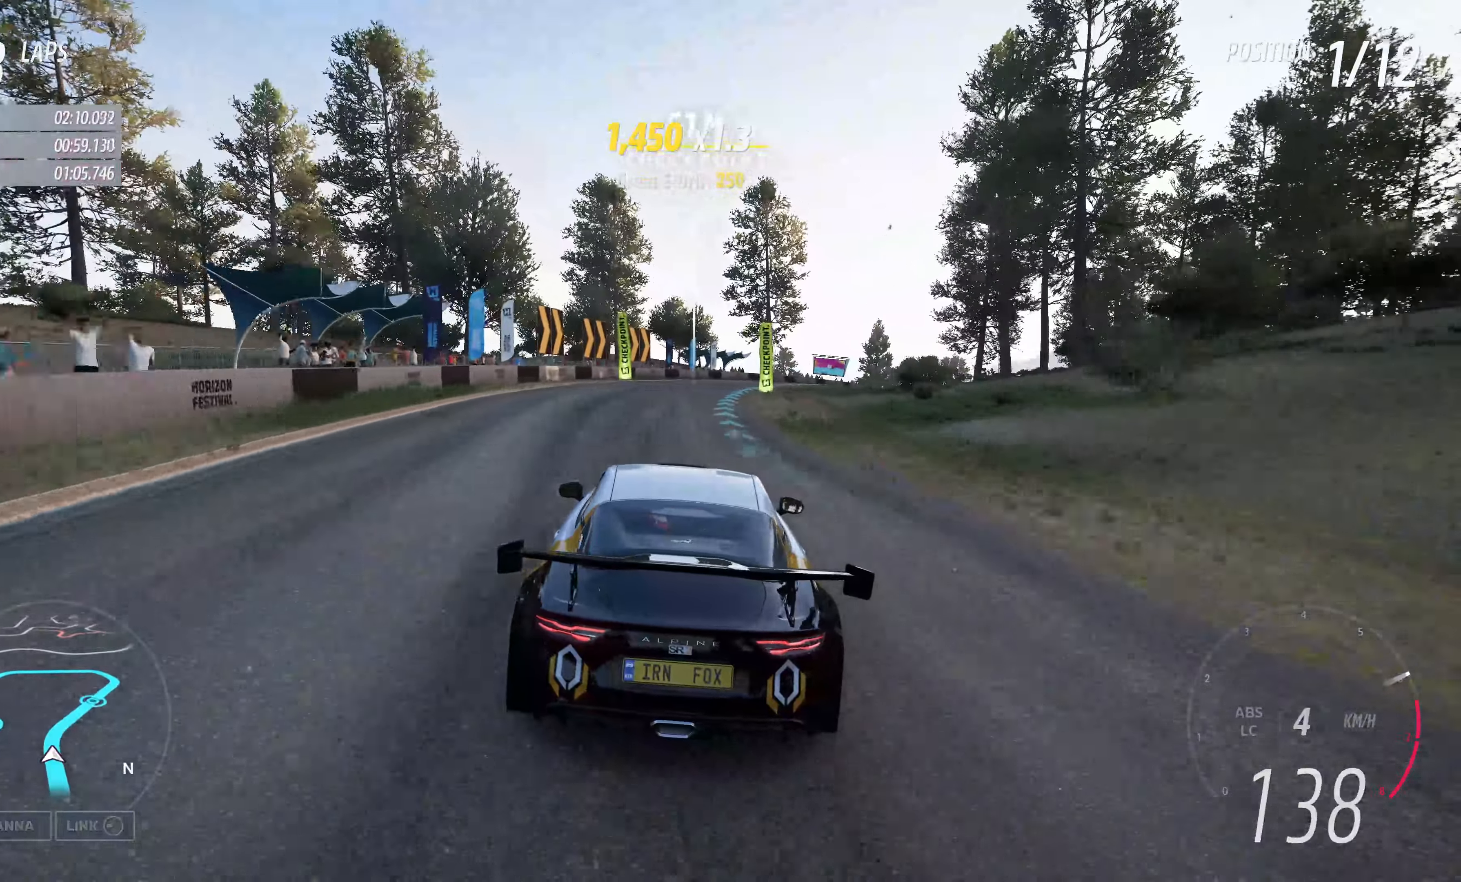
{"buttons": ["R2"], "left_stick": "up", "right_stick": "up", "events": []}
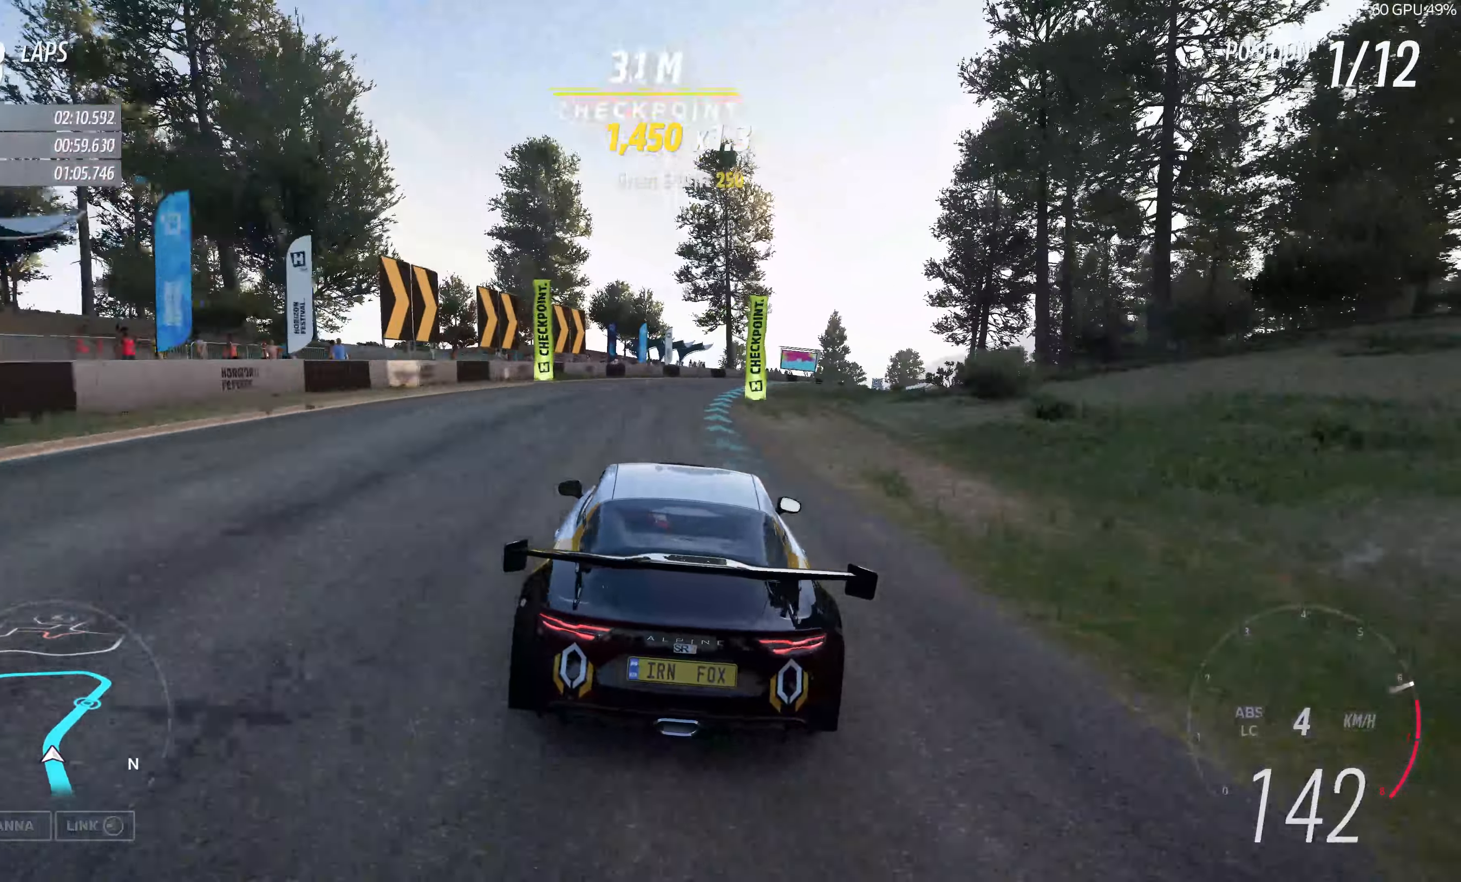
{"buttons": ["R2"], "left_stick": "up", "right_stick": "up", "events": []}
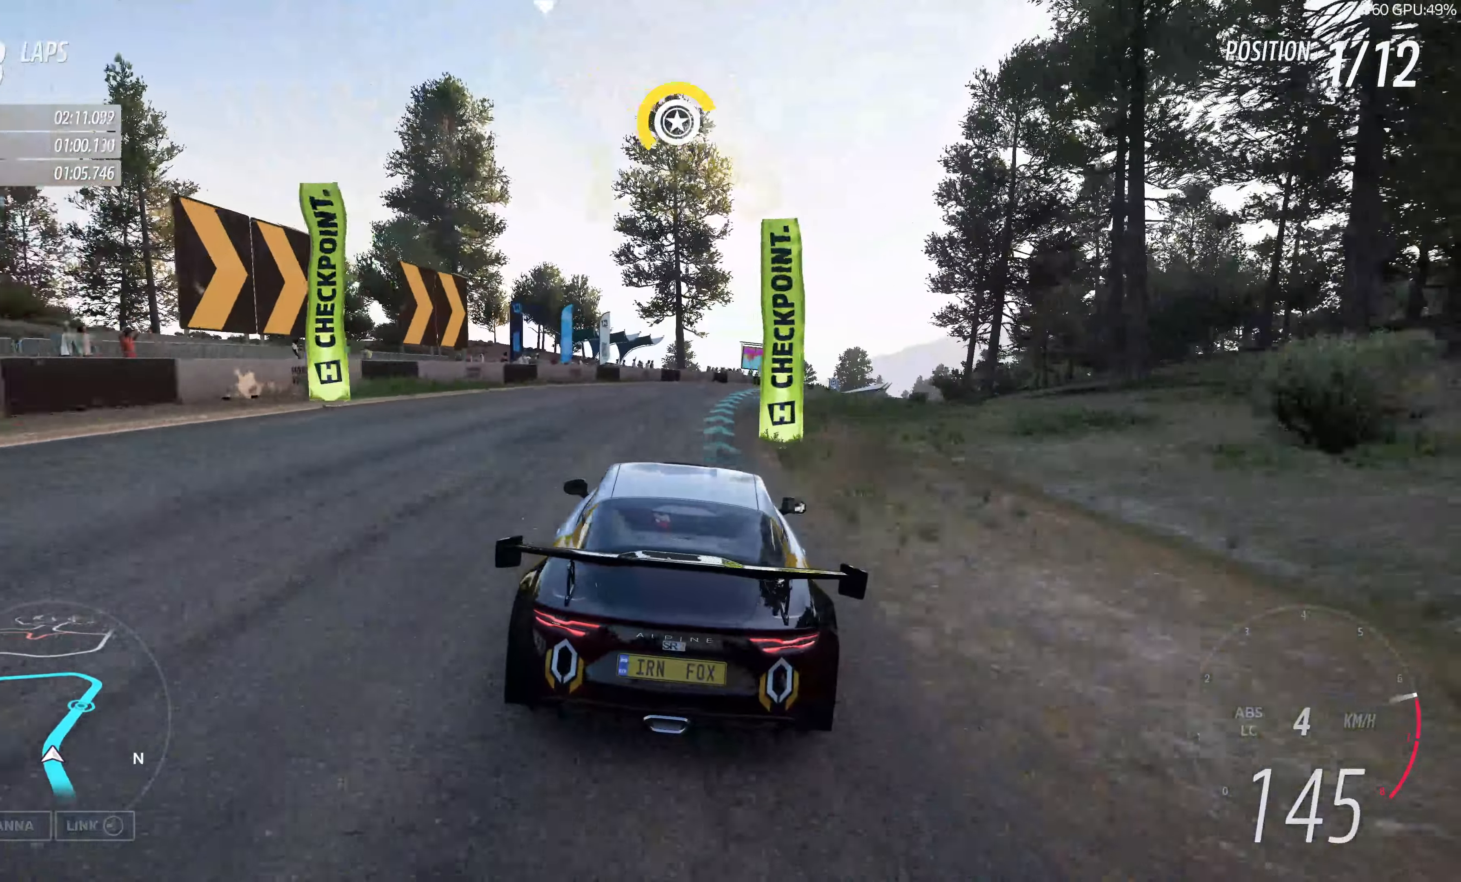
{"buttons": ["R2"], "left_stick": "up", "right_stick": "up", "events": []}
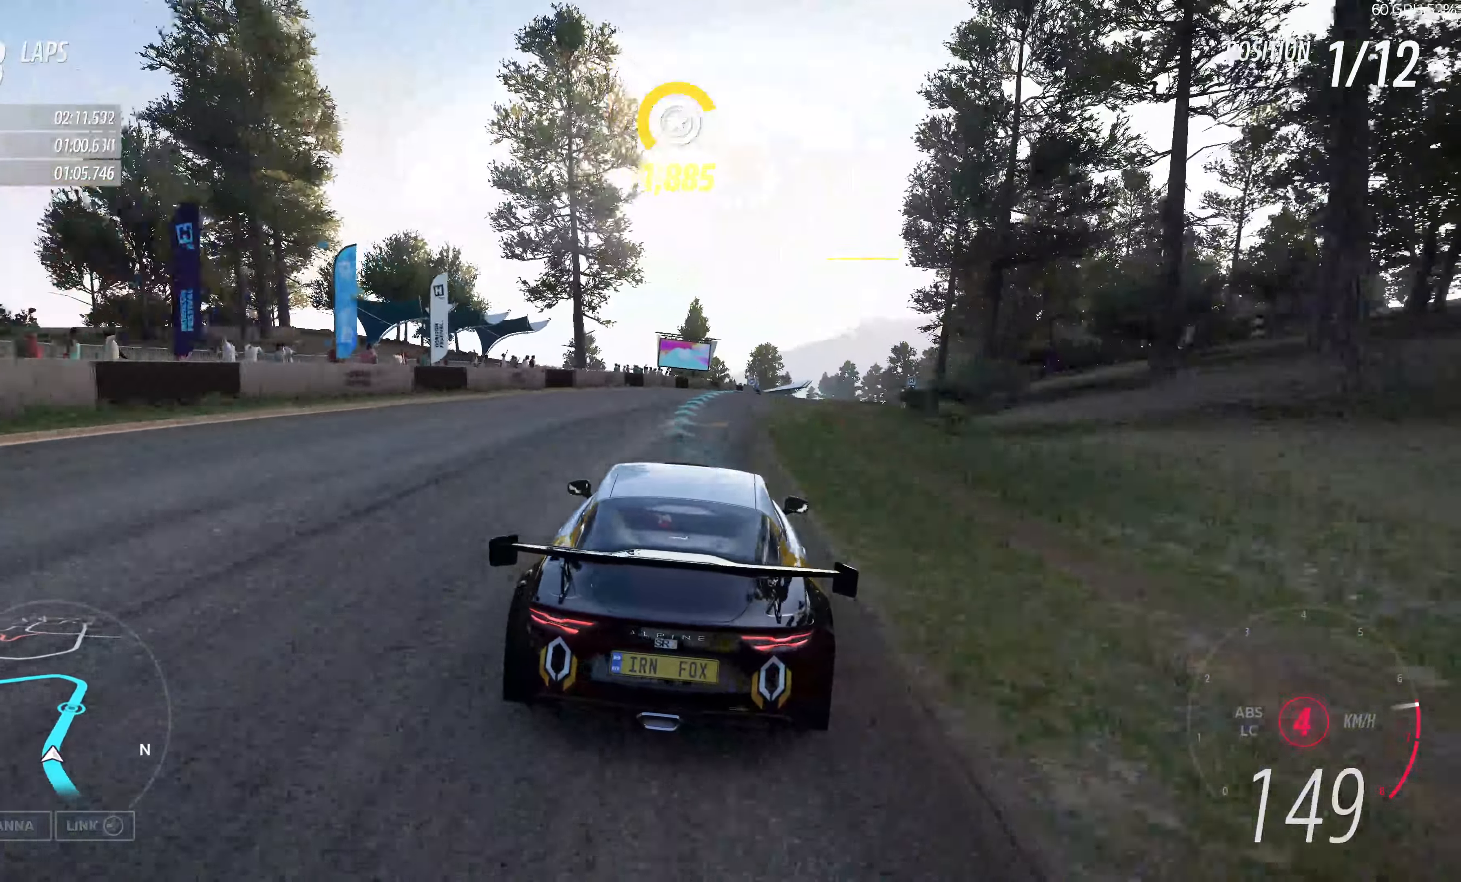
{"buttons": ["R2"], "left_stick": "up", "right_stick": "up", "events": []}
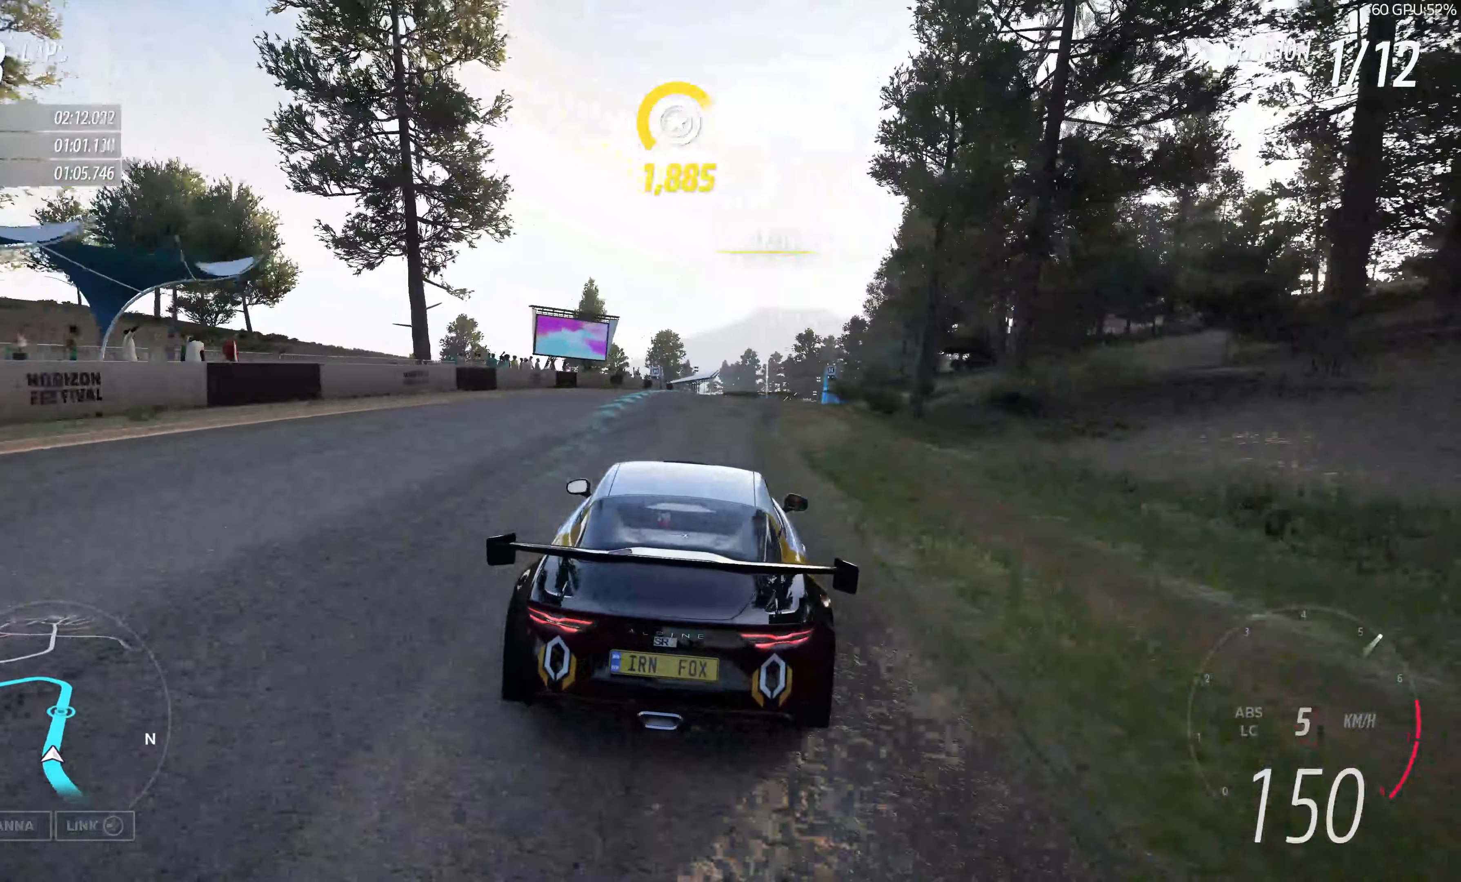
{"buttons": ["R2"], "left_stick": "center", "right_stick": "up", "events": [[433, "left_stick", "center"]]}
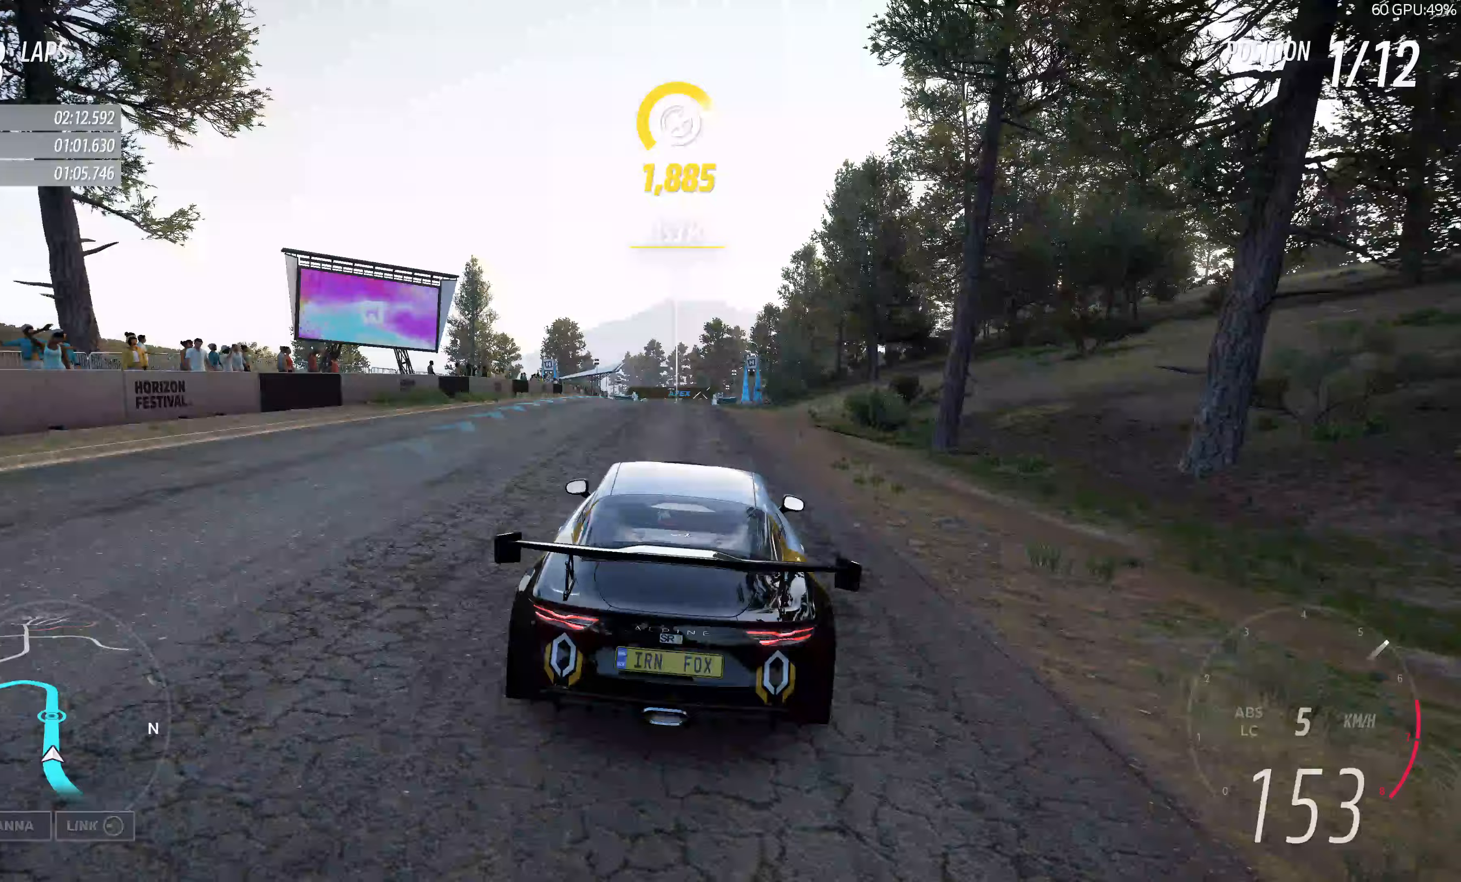
{"buttons": ["R2"], "left_stick": "center", "right_stick": "up", "events": []}
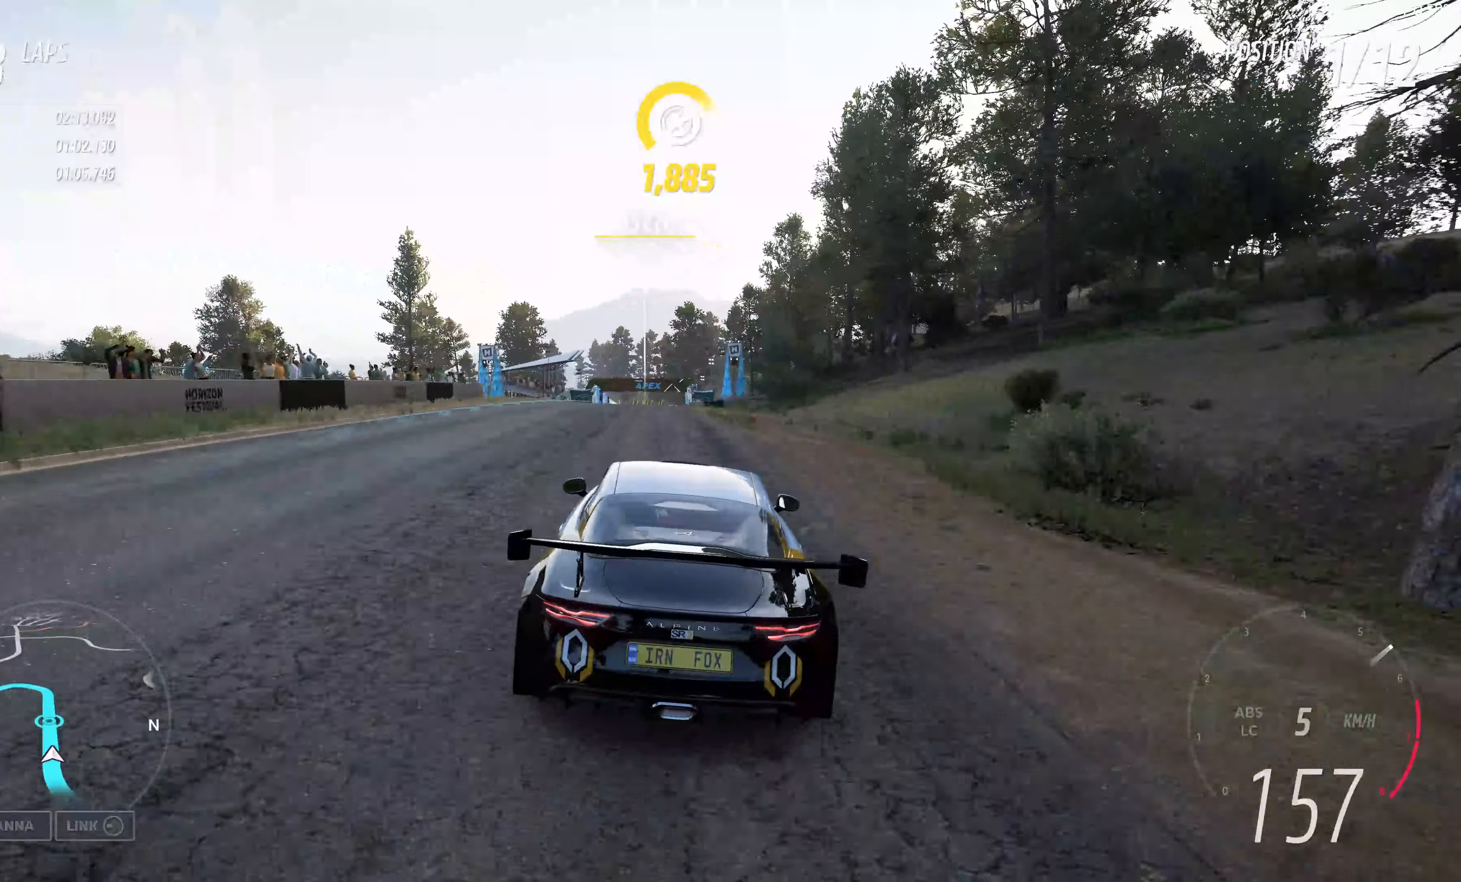
{"buttons": ["R2"], "left_stick": "center", "right_stick": "up", "events": []}
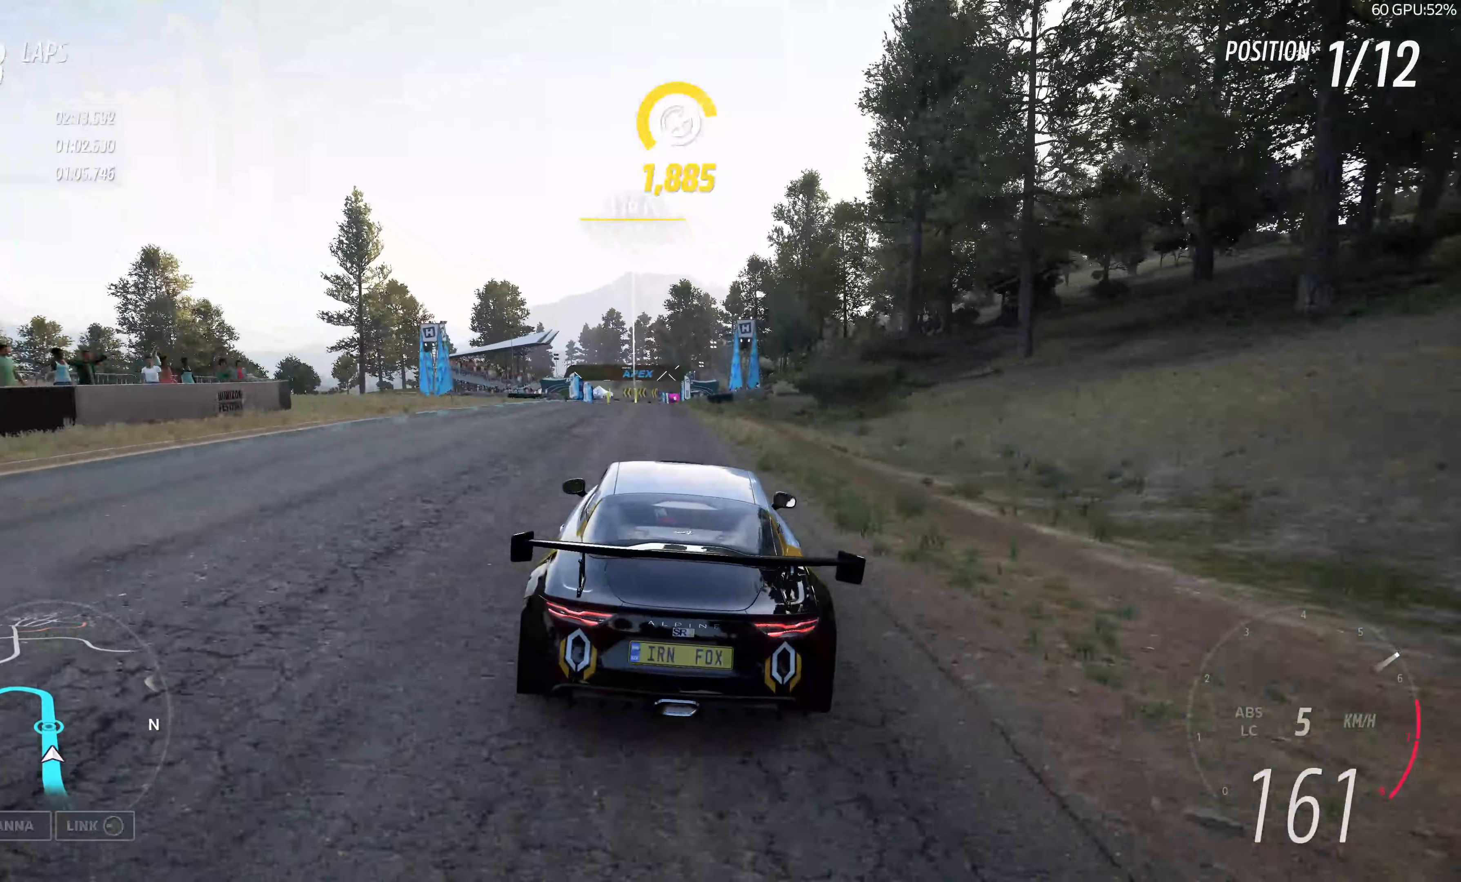
{"buttons": ["R2"], "left_stick": "up", "right_stick": "center", "events": [[50, "left_stick", "up"], [133, "right_stick", "center"]]}
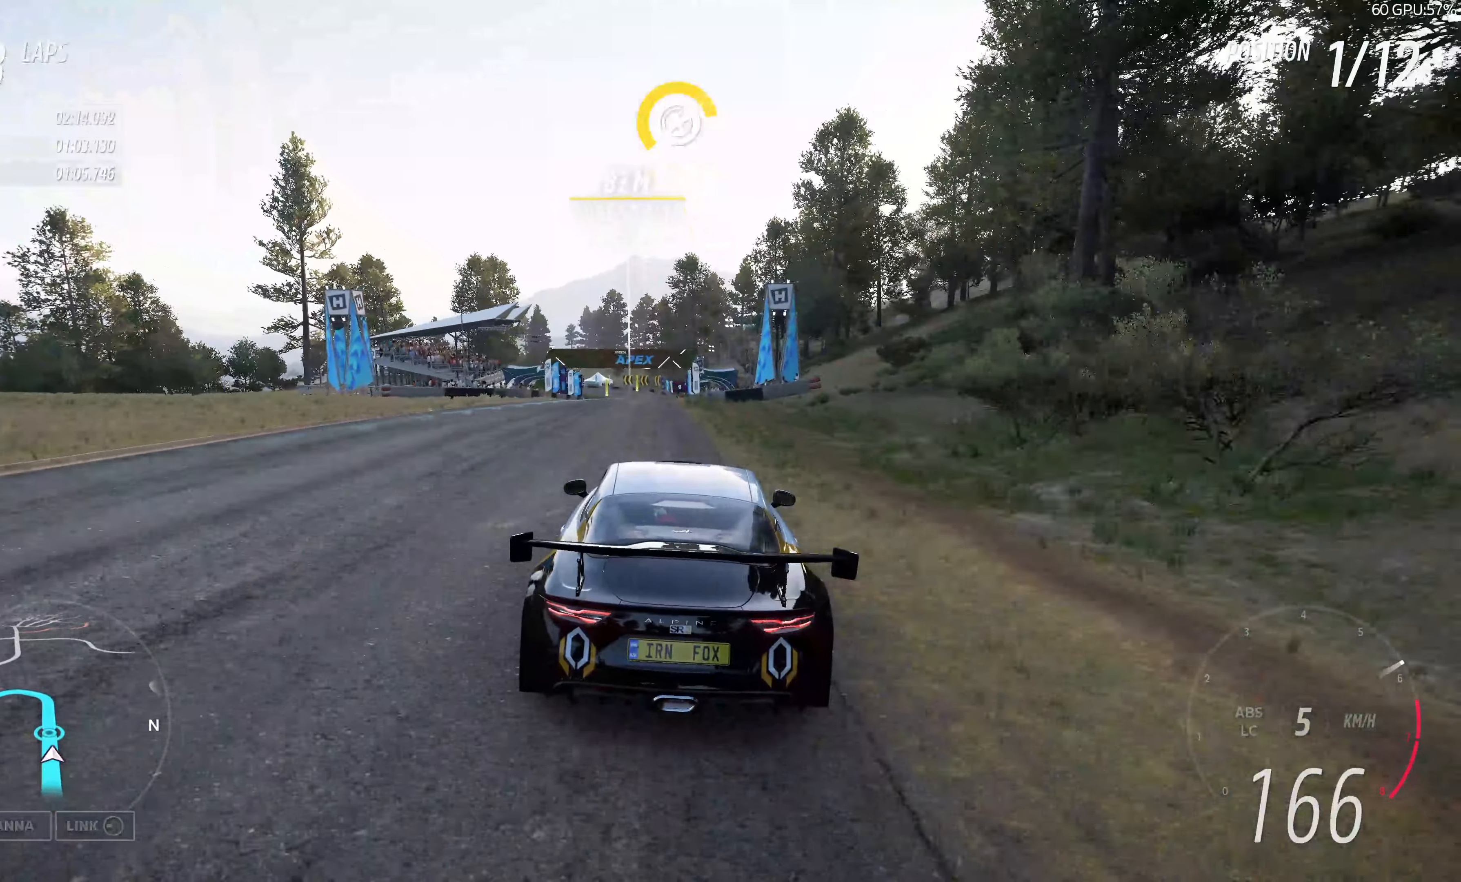
{"buttons": ["R2"], "left_stick": "up", "right_stick": "center", "events": []}
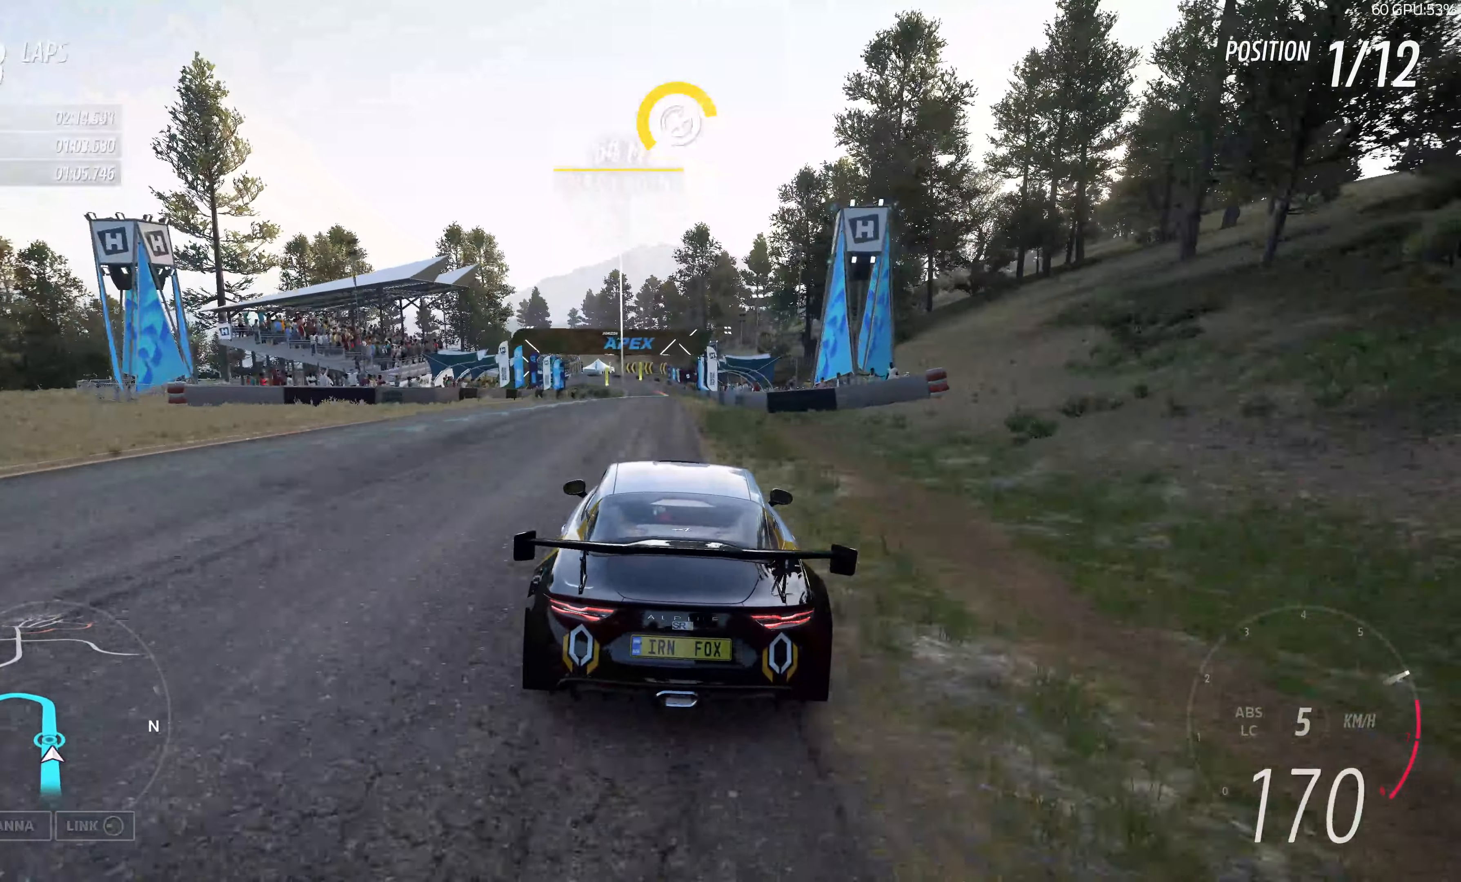
{"buttons": ["R2"], "left_stick": "up", "right_stick": "center", "events": []}
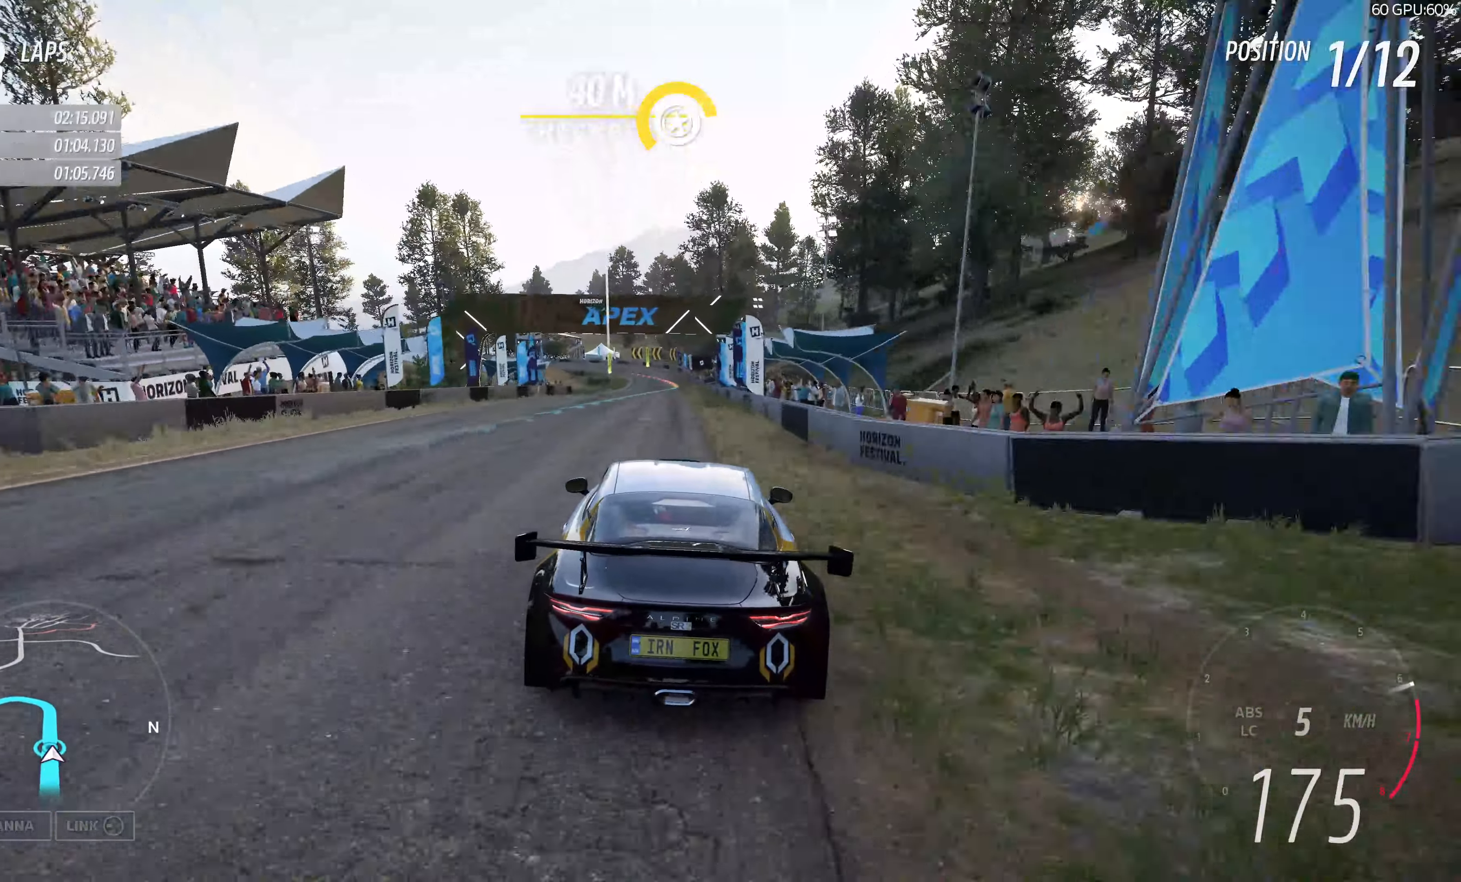
{"buttons": ["R2"], "left_stick": "up", "right_stick": "center", "events": []}
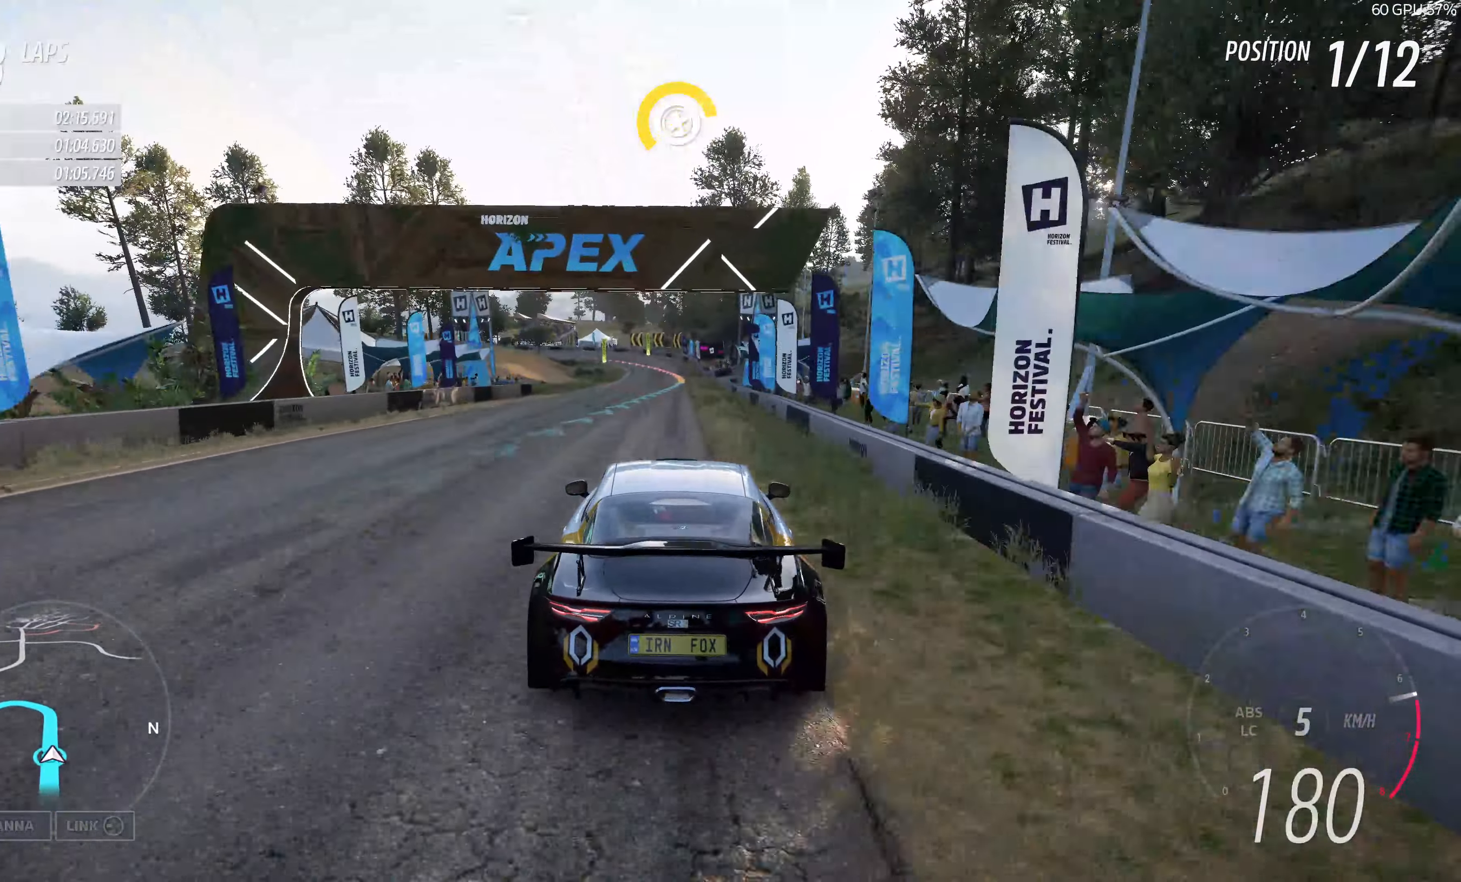
{"buttons": ["R2"], "left_stick": "up", "right_stick": "center", "events": []}
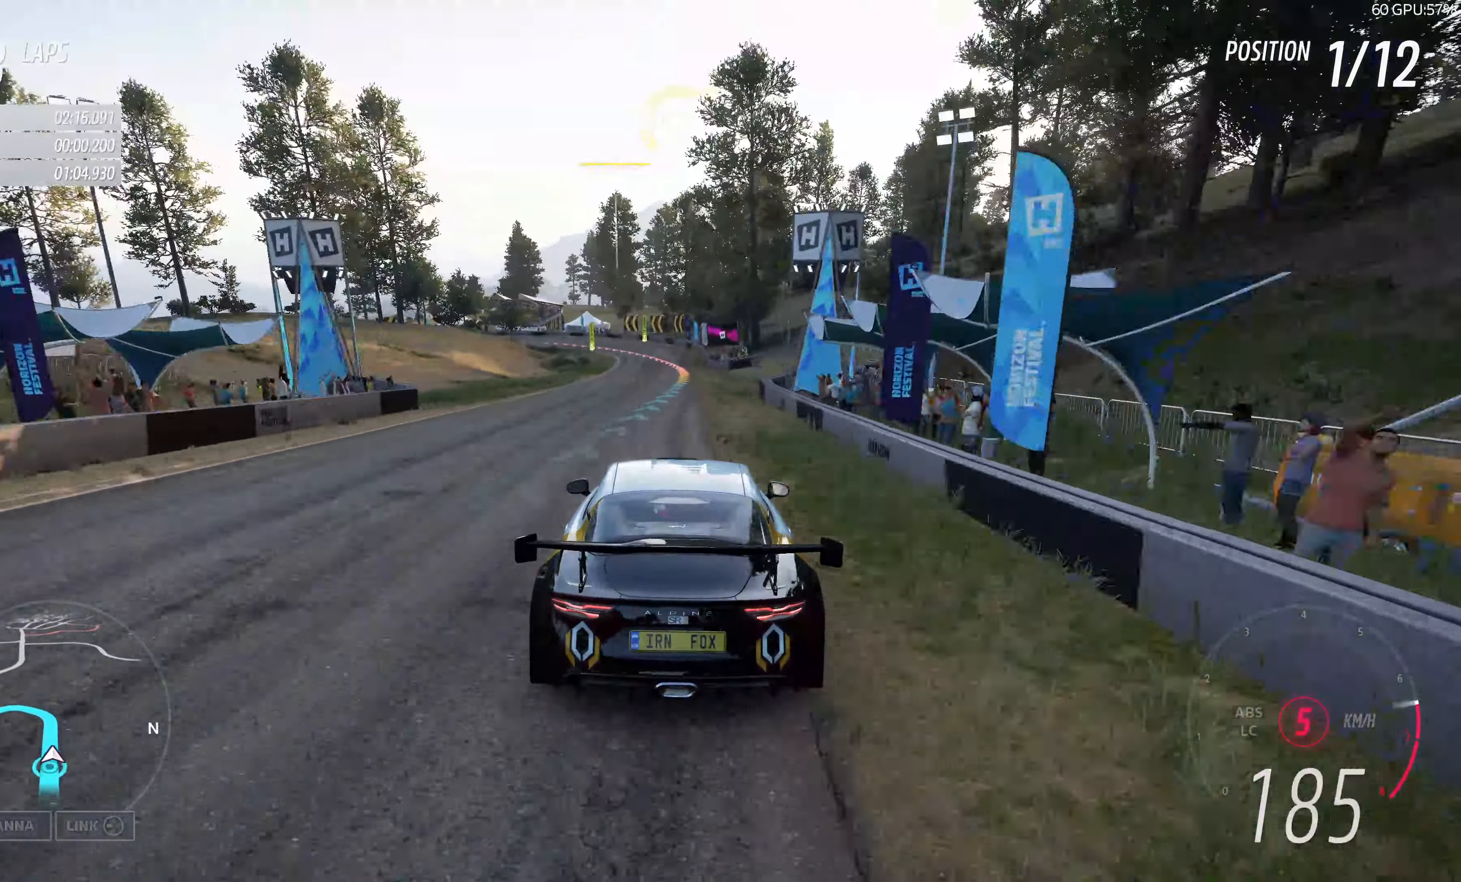
{"buttons": ["R2"], "left_stick": "up", "right_stick": "center", "events": []}
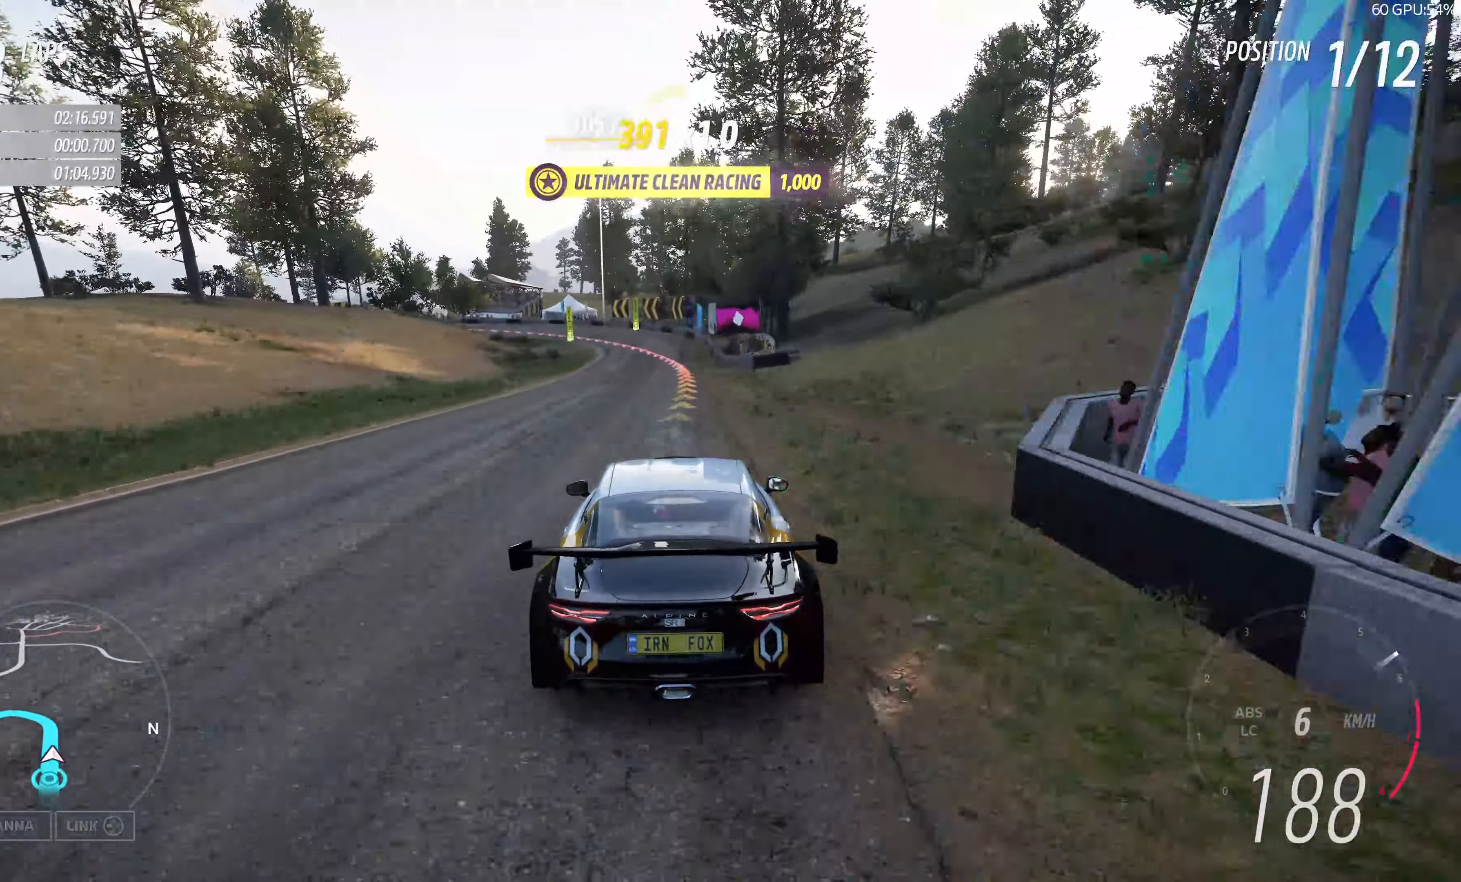
{"buttons": ["L2"], "left_stick": "up", "right_stick": "center", "events": [[417, "L2", "down"], [417, "R2", "up"]]}
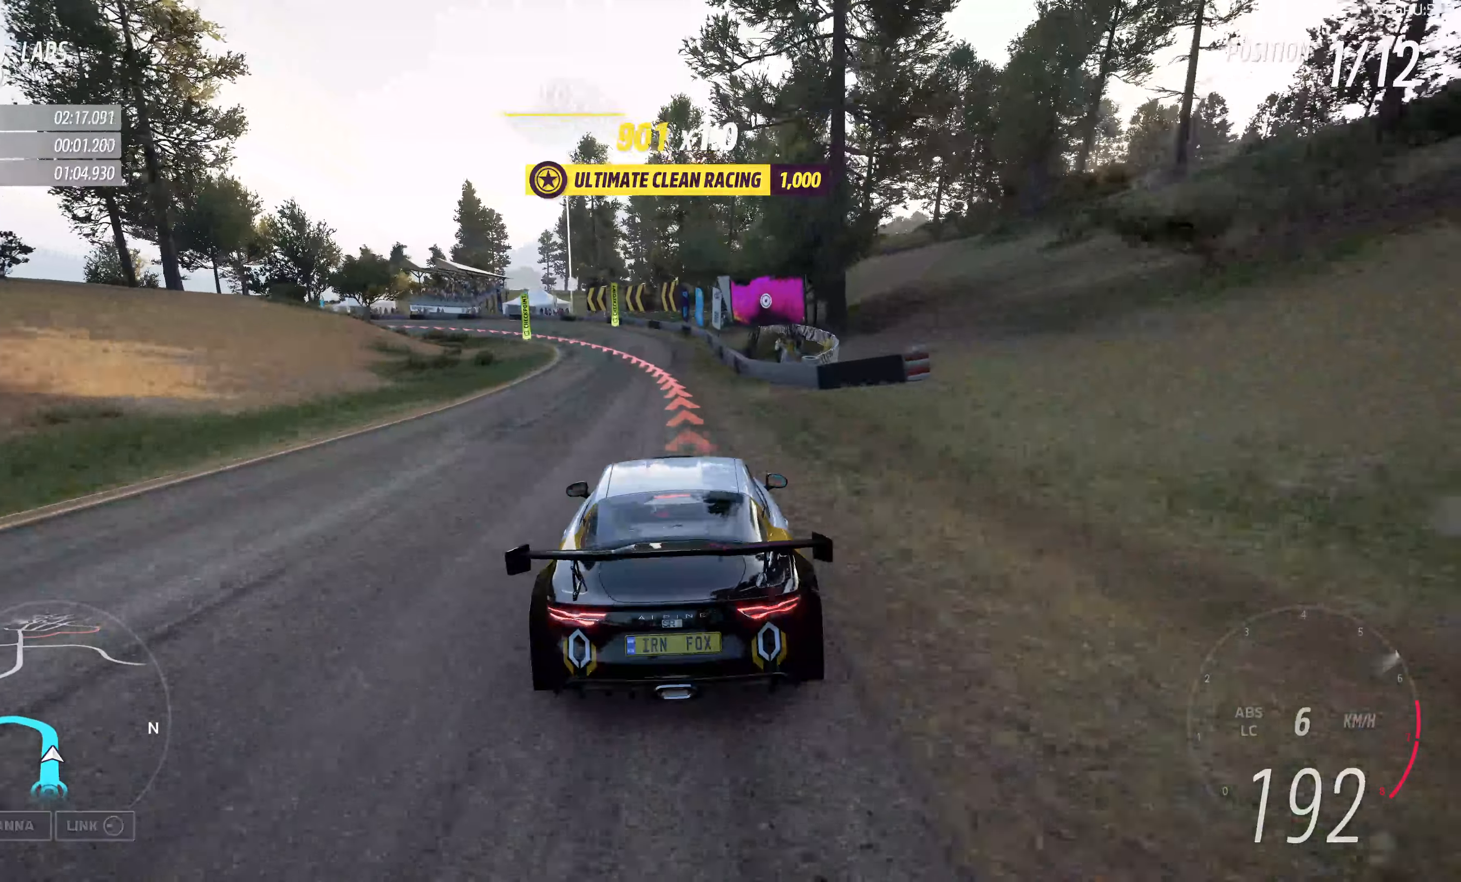
{"buttons": ["L2"], "left_stick": "up", "right_stick": "center", "events": []}
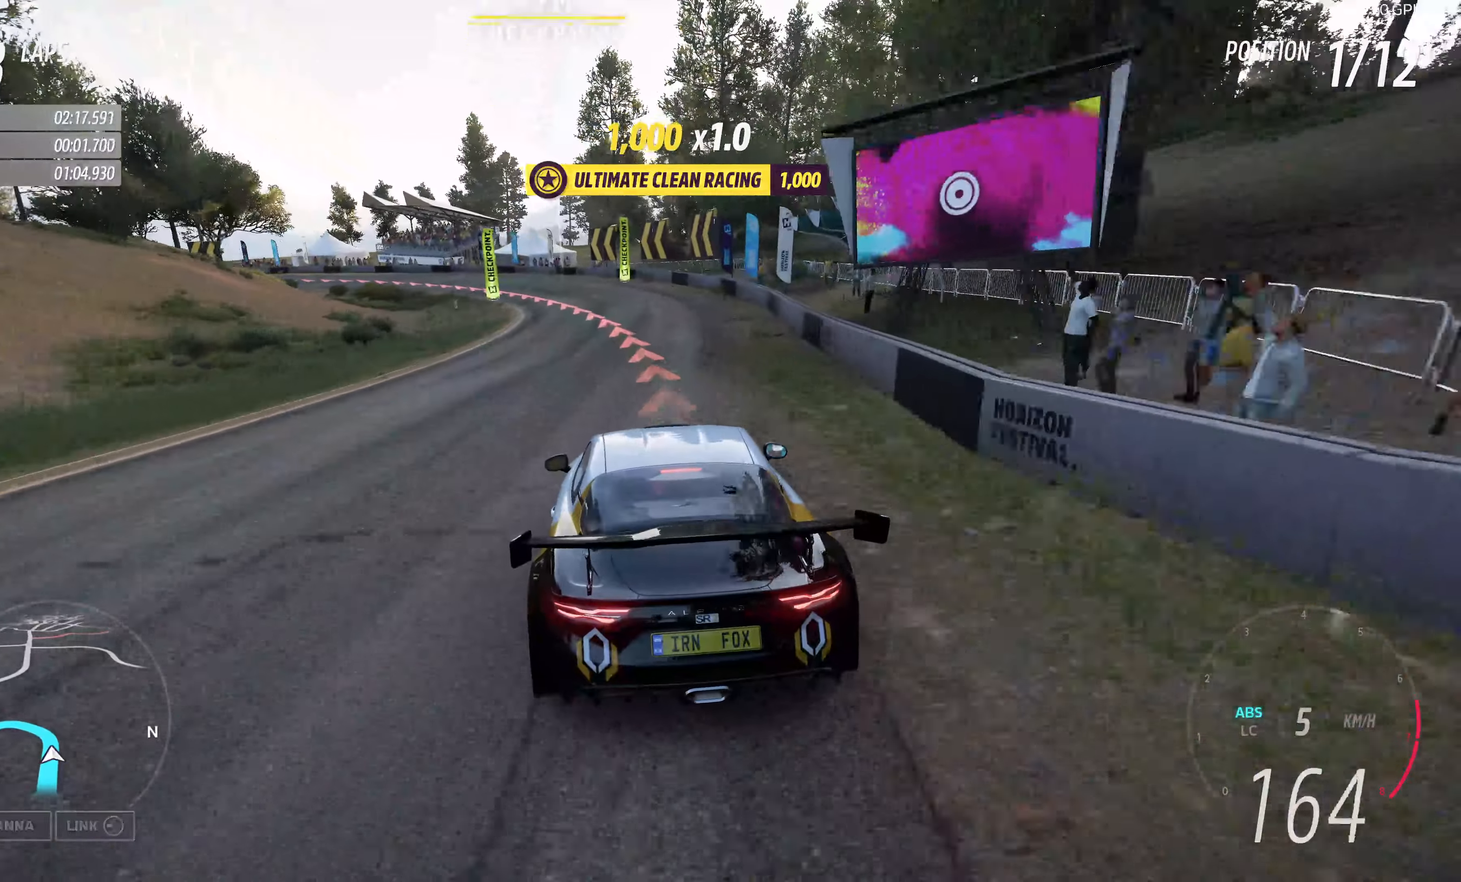
{"buttons": [], "left_stick": "up", "right_stick": "center", "events": [[184, "CROSS", "down"], [217, "left_stick", "up-right"], [334, "CROSS", "up"], [350, "left_stick", "up"], [400, "L2", "up"]]}
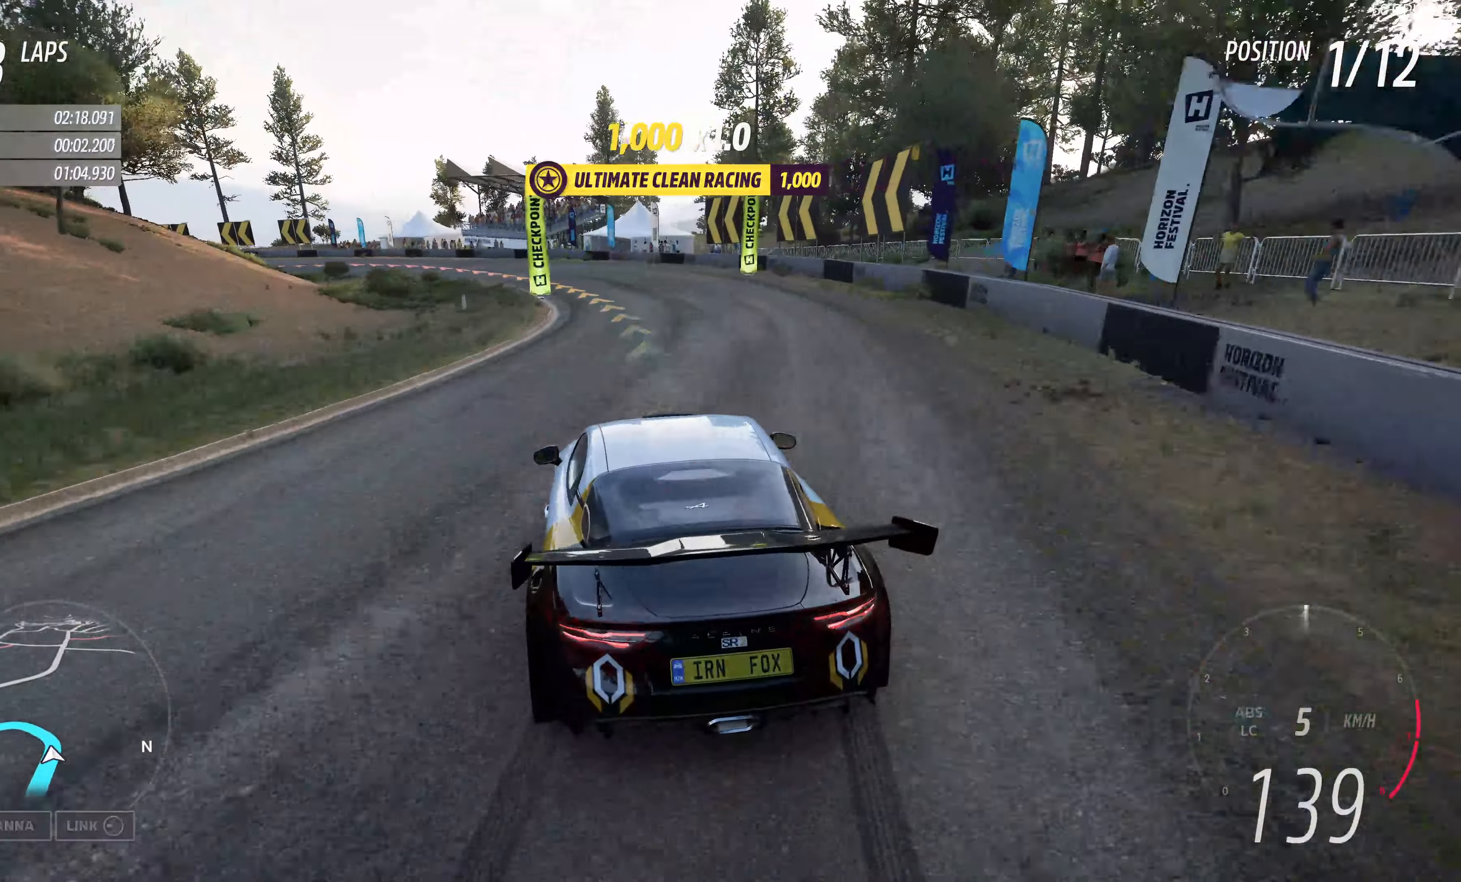
{"buttons": [], "left_stick": "up-left", "right_stick": "up", "events": [[400, "left_stick", "up-left"], [484, "right_stick", "up"]]}
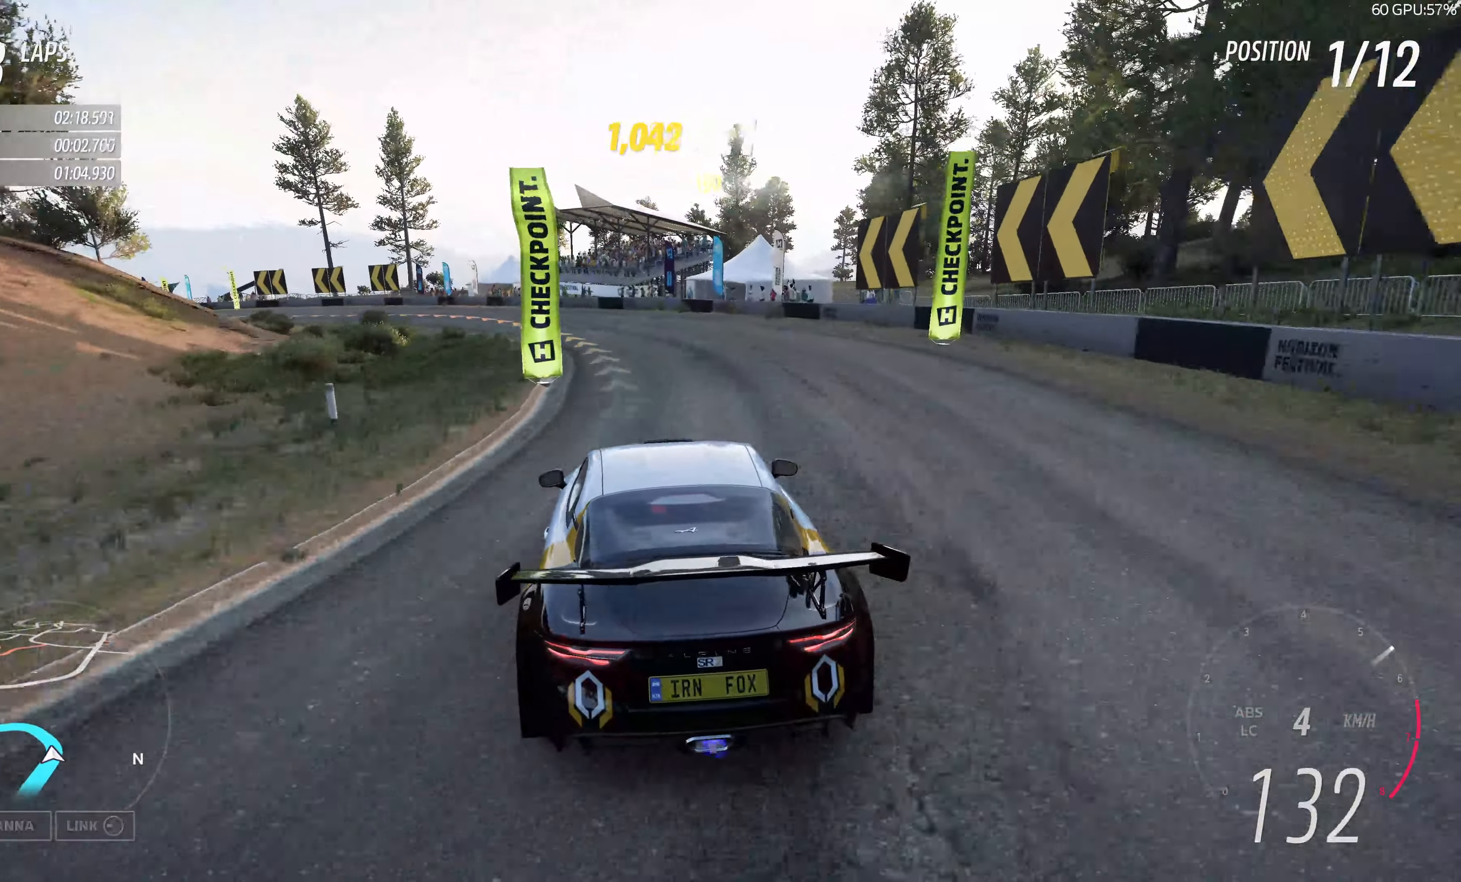
{"buttons": ["R2"], "left_stick": "up-left", "right_stick": "up", "events": [[67, "R2", "down"]]}